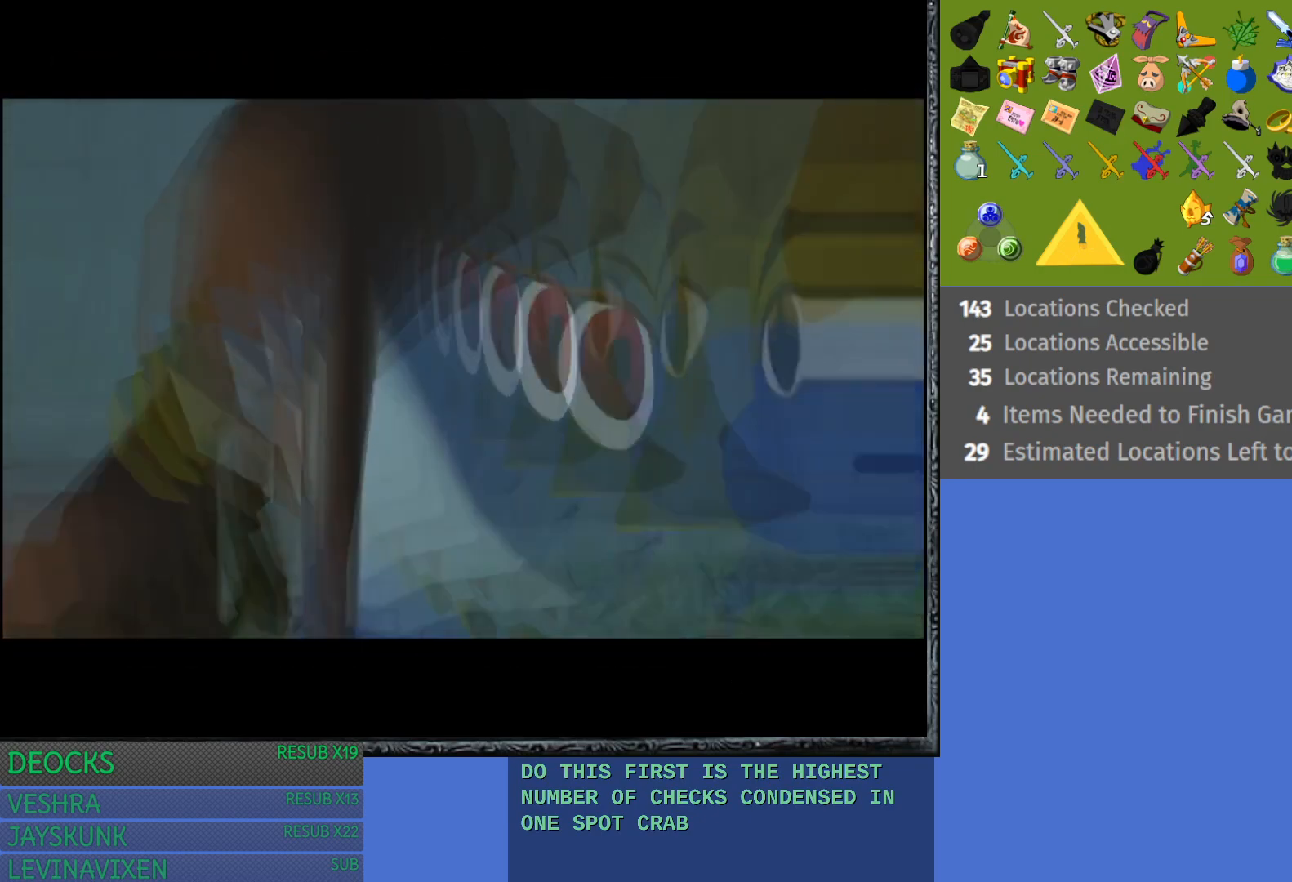
Gameplay with a controller (PlayStation layout); each line is a JSON object with the inputs held at the frame after it. "events" lists button and stick changes between this image and that frame as [ms after this image, input, new state], when the widget could be followed in between. Not read: L3 R3.
{"buttons": [], "left_stick": "center", "right_stick": "center", "events": []}
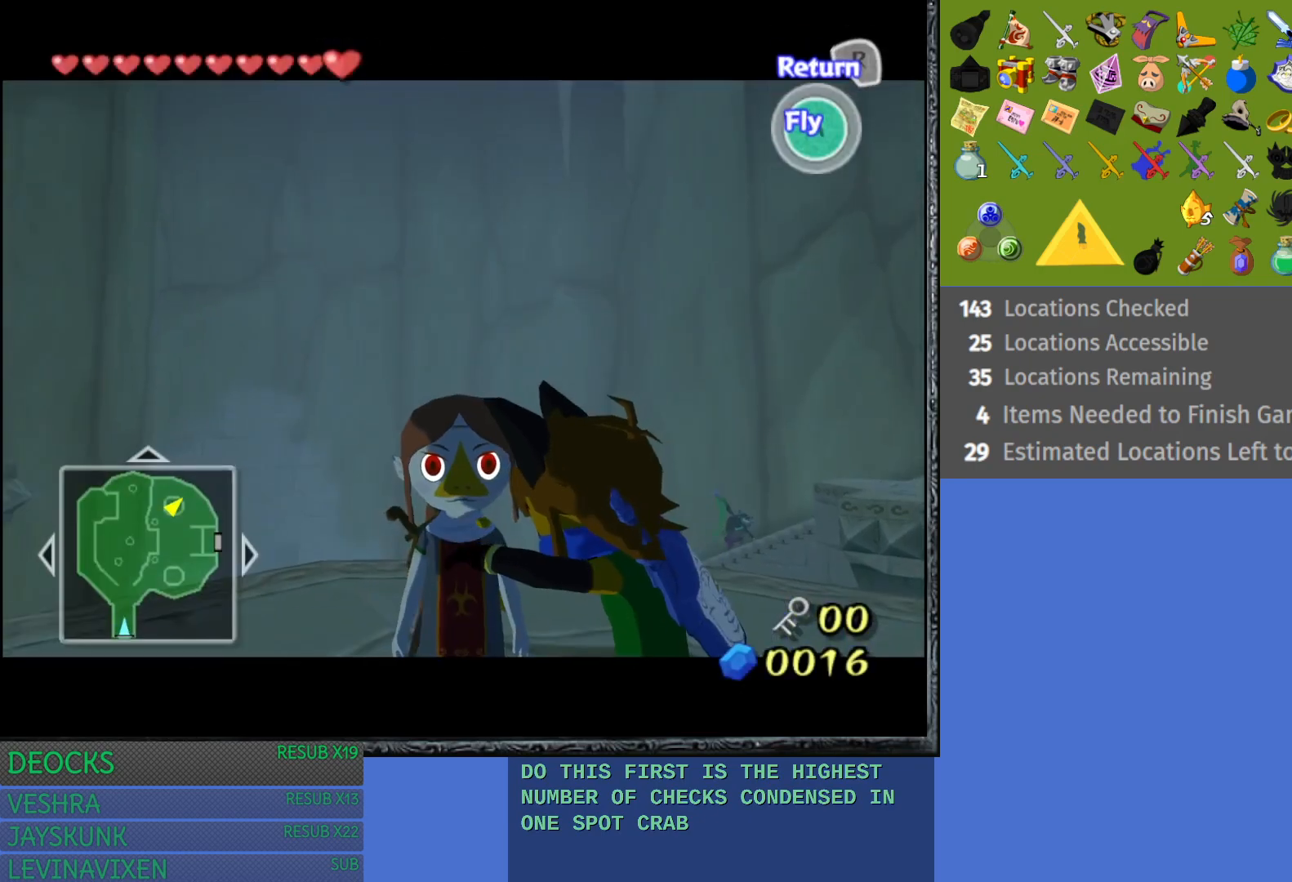
{"buttons": [], "left_stick": "up-left", "right_stick": "center", "events": [[33, "left_stick", "up-left"], [267, "left_stick", "left"], [433, "left_stick", "up-left"]]}
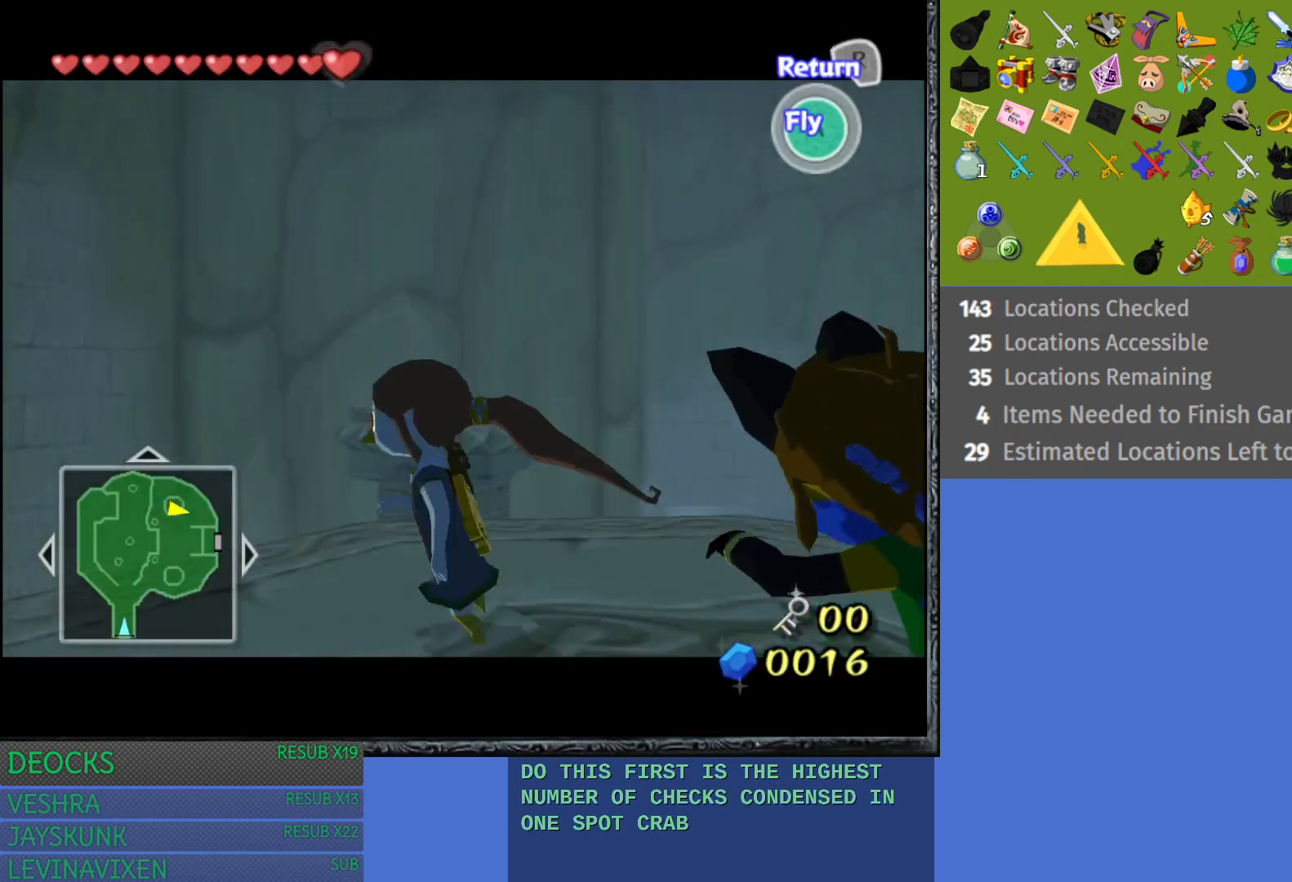
{"buttons": ["CROSS"], "left_stick": "up-right", "right_stick": "center", "events": [[150, "left_stick", "up"], [200, "CROSS", "down"], [333, "left_stick", "up-right"], [350, "CROSS", "up"], [433, "CROSS", "down"]]}
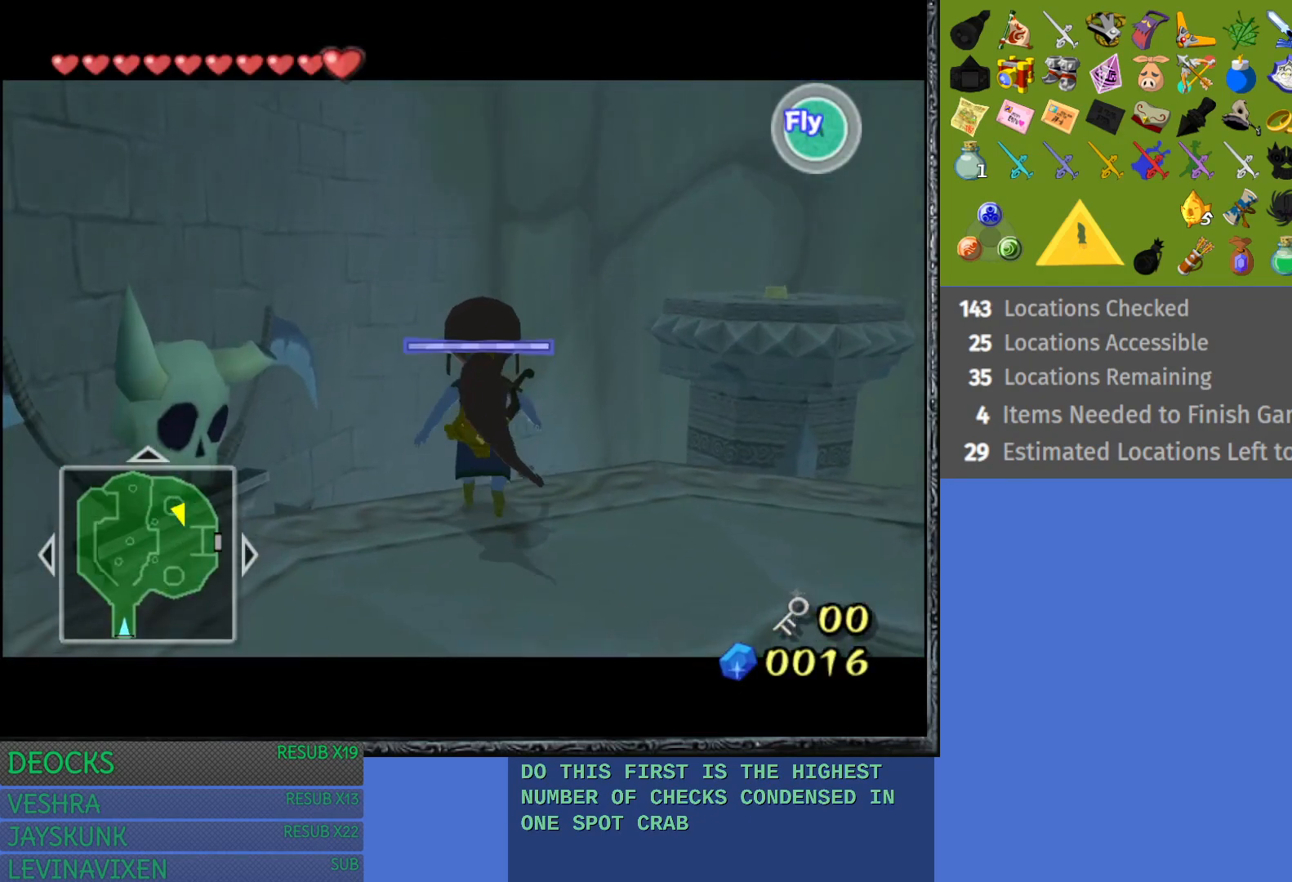
{"buttons": [], "left_stick": "up-right", "right_stick": "center", "events": [[50, "CROSS", "up"], [133, "CROSS", "down"], [267, "CROSS", "up"]]}
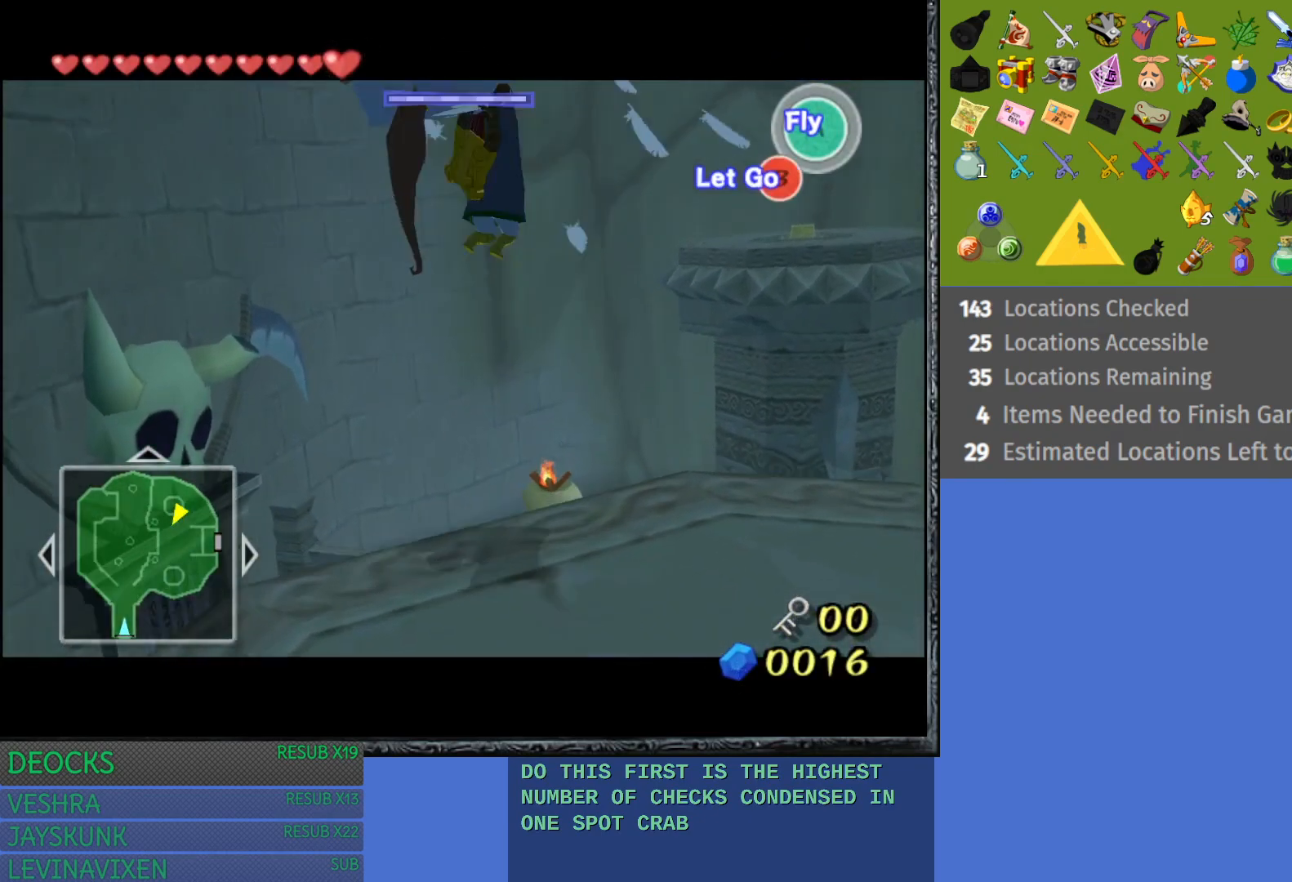
{"buttons": [], "left_stick": "up", "right_stick": "center", "events": [[67, "CROSS", "down"], [217, "CROSS", "up"], [333, "left_stick", "up"]]}
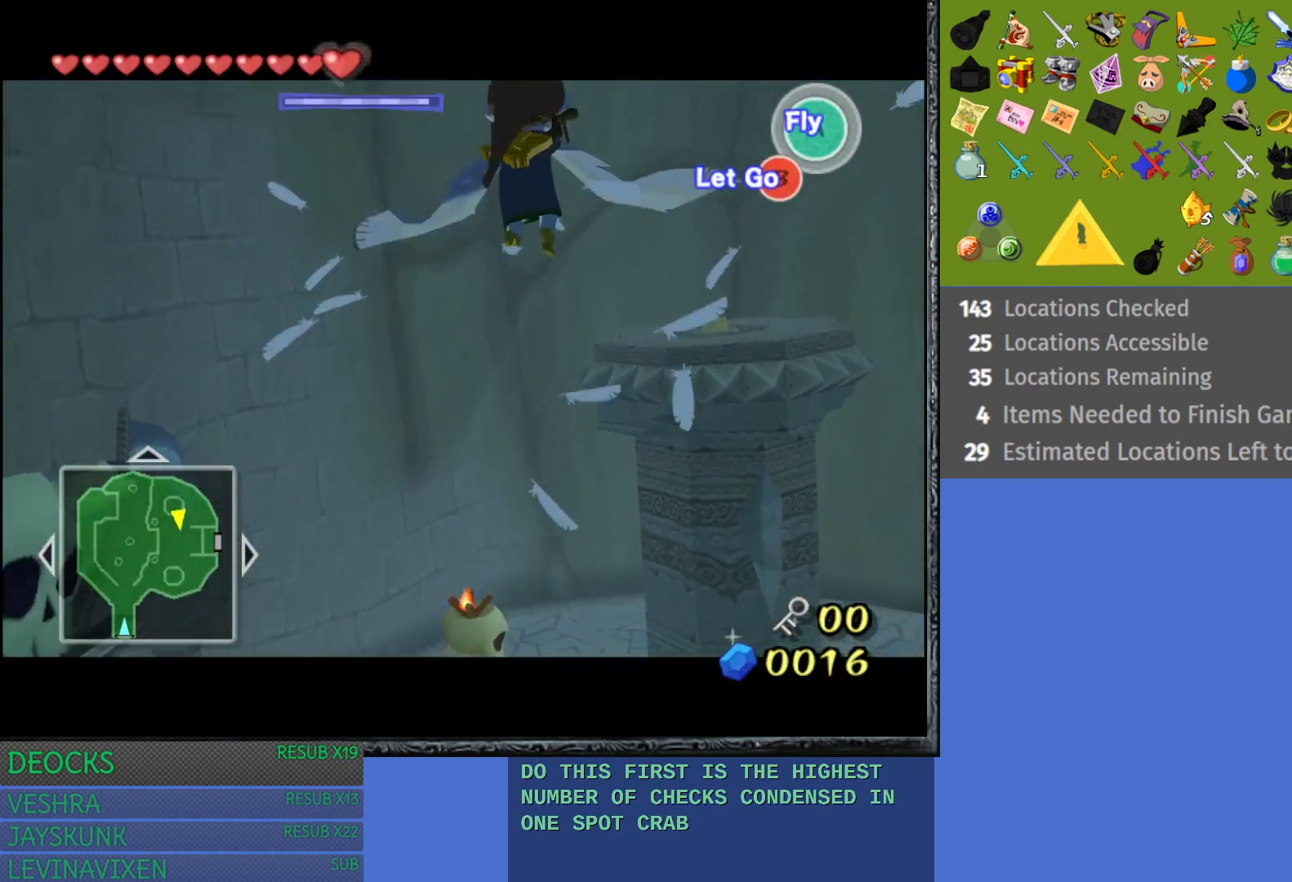
{"buttons": [], "left_stick": "up", "right_stick": "center", "events": [[83, "CROSS", "down"], [200, "CROSS", "up"]]}
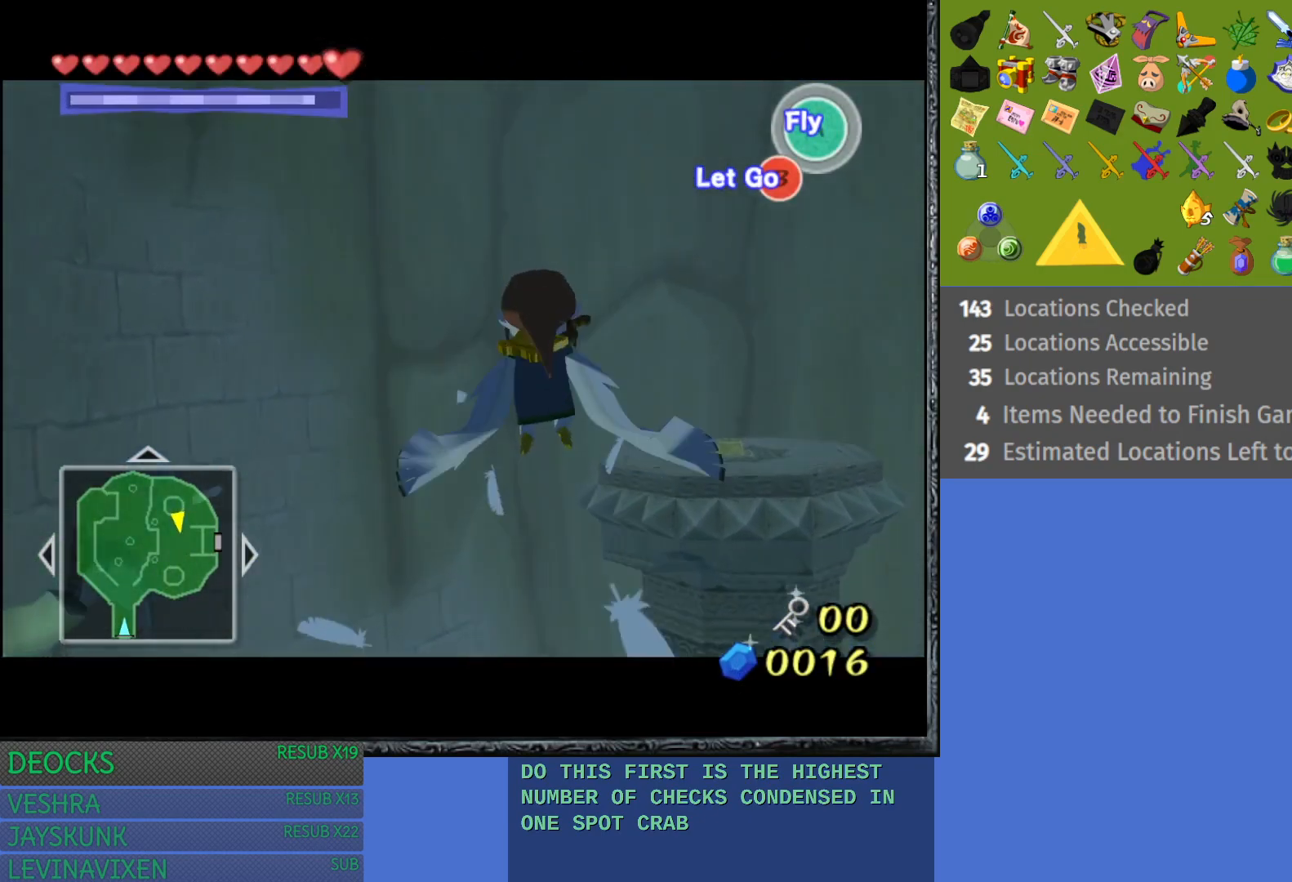
{"buttons": ["CROSS"], "left_stick": "up", "right_stick": "center", "events": [[33, "CROSS", "down"], [217, "CROSS", "up"], [433, "CROSS", "down"]]}
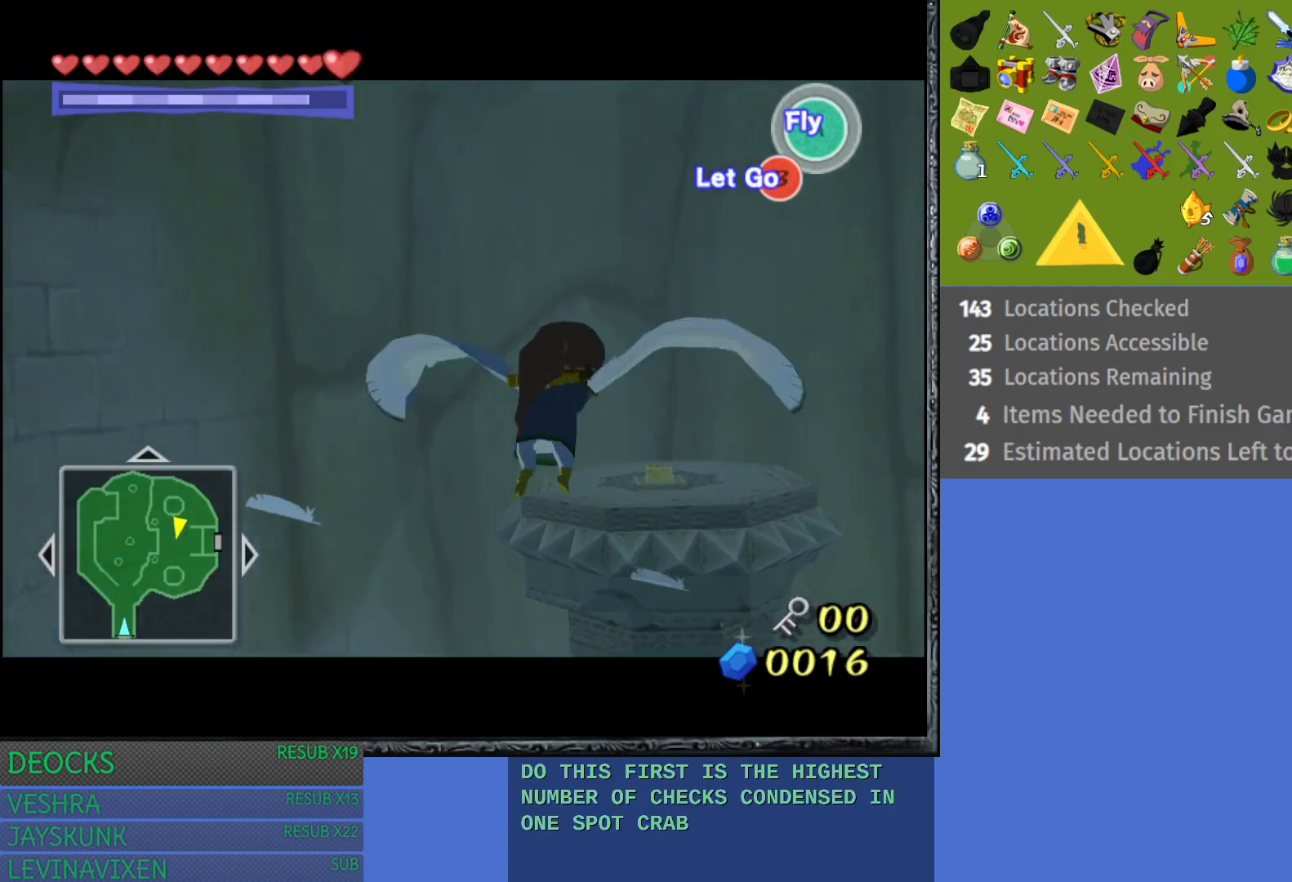
{"buttons": [], "left_stick": "up", "right_stick": "center", "events": [[67, "CROSS", "up"], [333, "CROSS", "down"], [467, "CROSS", "up"]]}
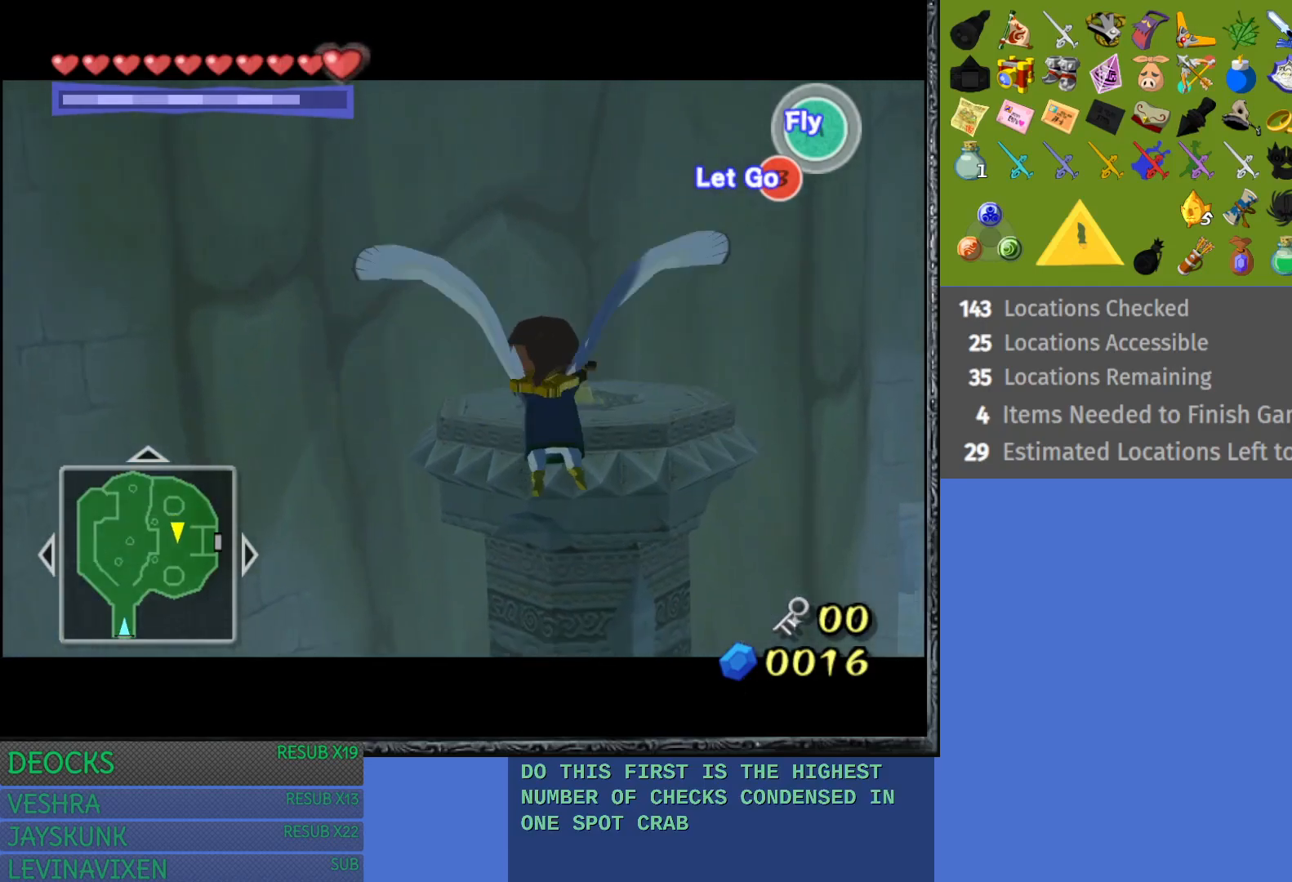
{"buttons": ["CROSS"], "left_stick": "up", "right_stick": "center", "events": [[83, "CROSS", "down"], [217, "CROSS", "up"], [283, "CROSS", "down"], [383, "CROSS", "up"], [467, "CROSS", "down"]]}
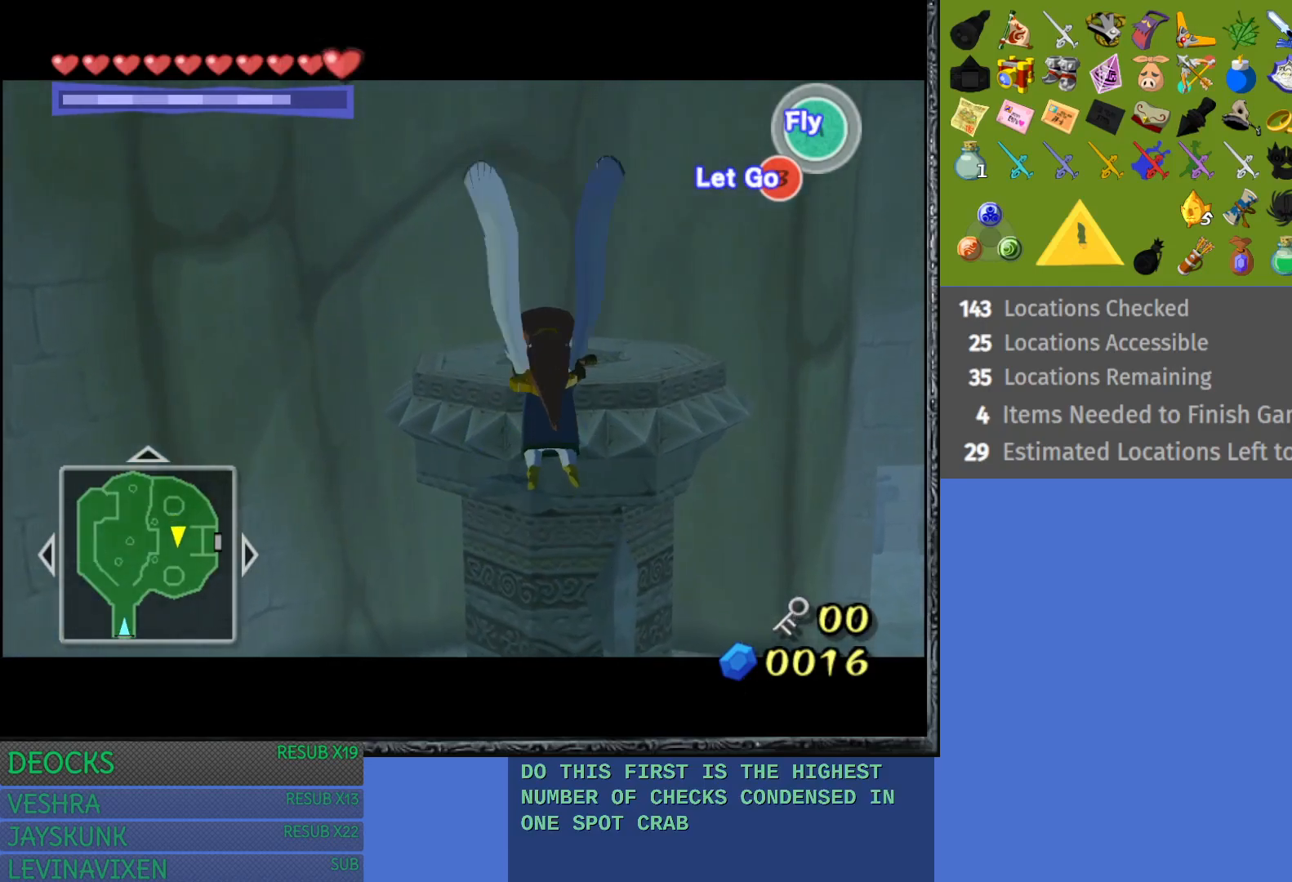
{"buttons": [], "left_stick": "up", "right_stick": "center", "events": [[83, "CROSS", "up"], [150, "CROSS", "down"], [250, "CROSS", "up"]]}
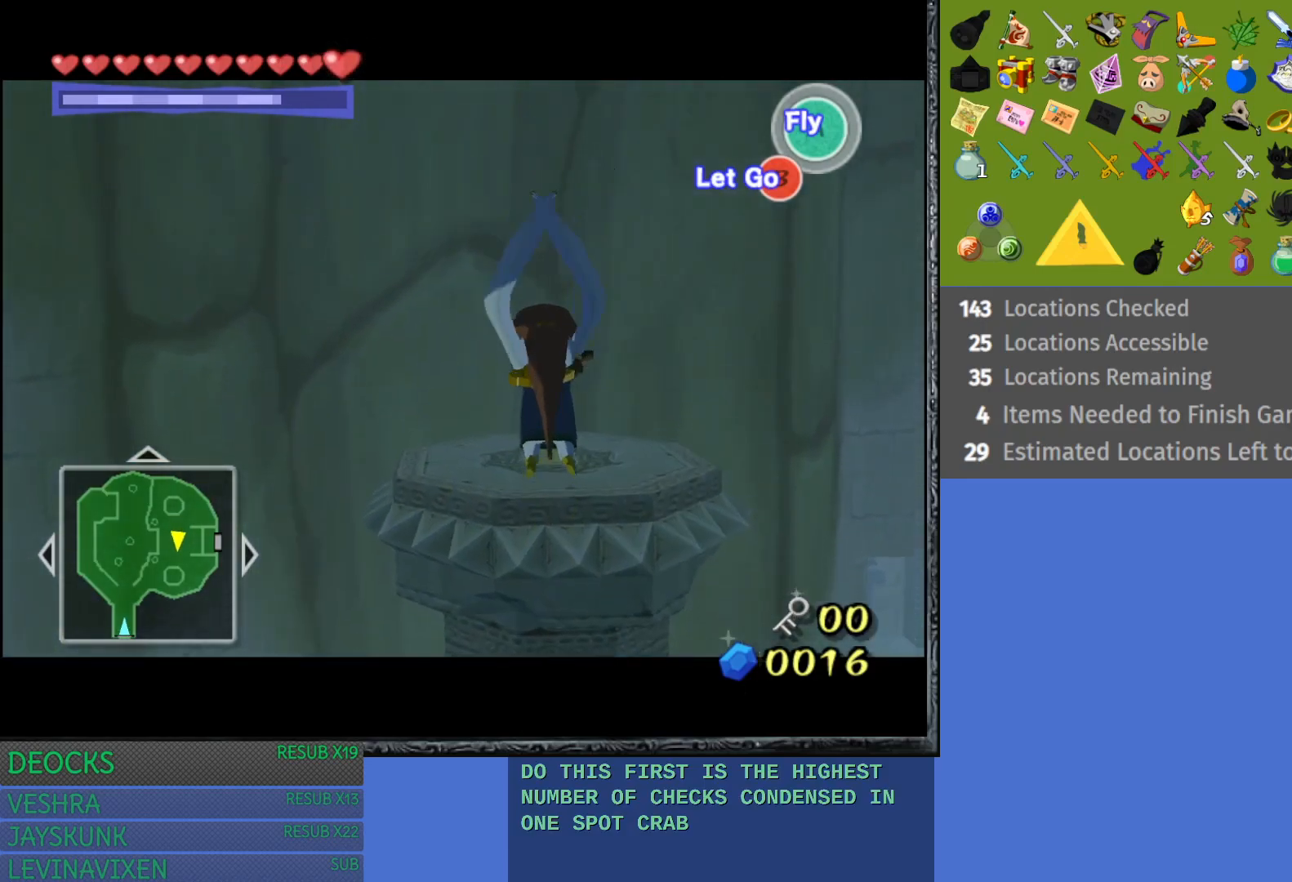
{"buttons": [], "left_stick": "up", "right_stick": "center", "events": [[350, "CROSS", "down"], [433, "CROSS", "up"]]}
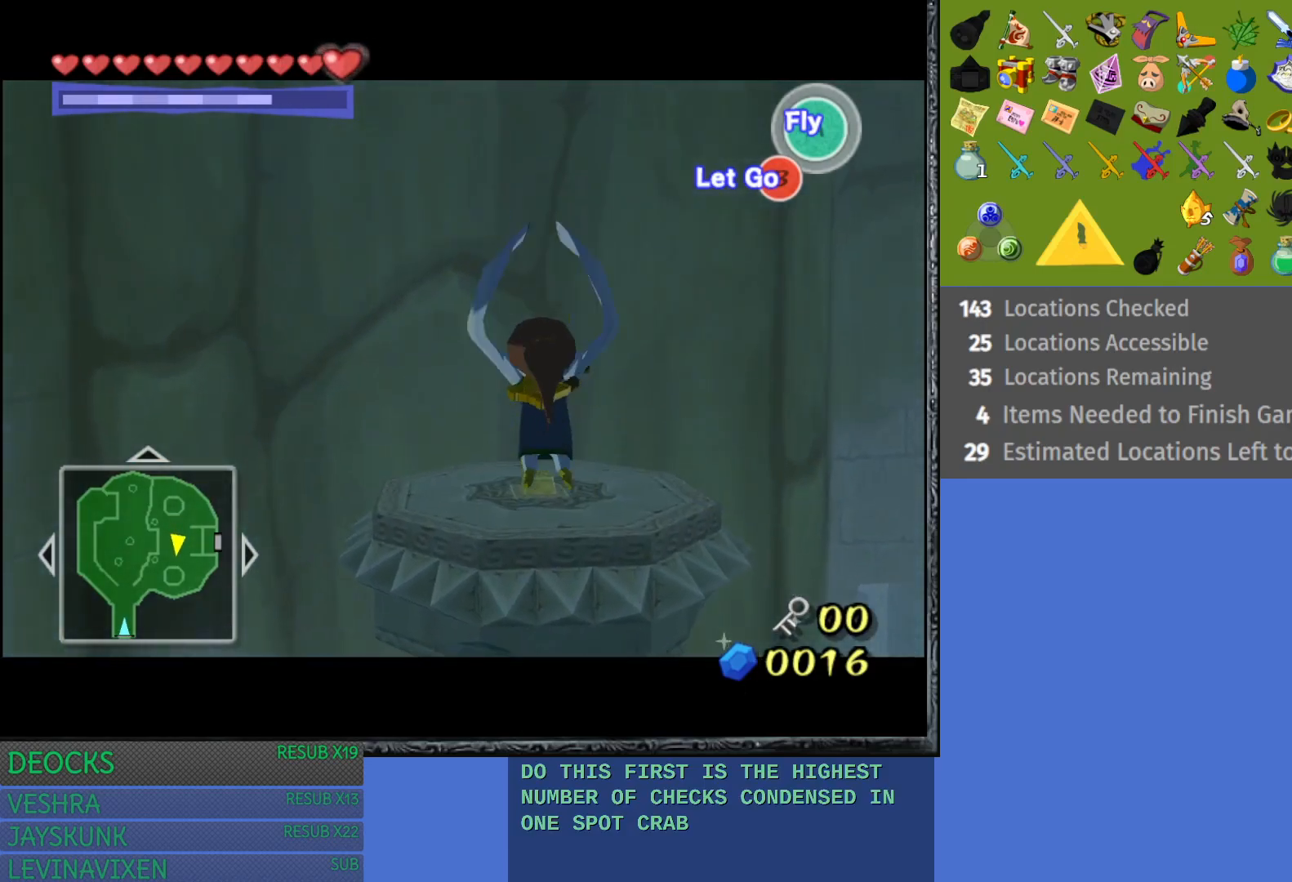
{"buttons": [], "left_stick": "up", "right_stick": "center", "events": [[67, "CROSS", "down"], [200, "CROSS", "up"], [283, "CROSS", "down"], [400, "CROSS", "up"]]}
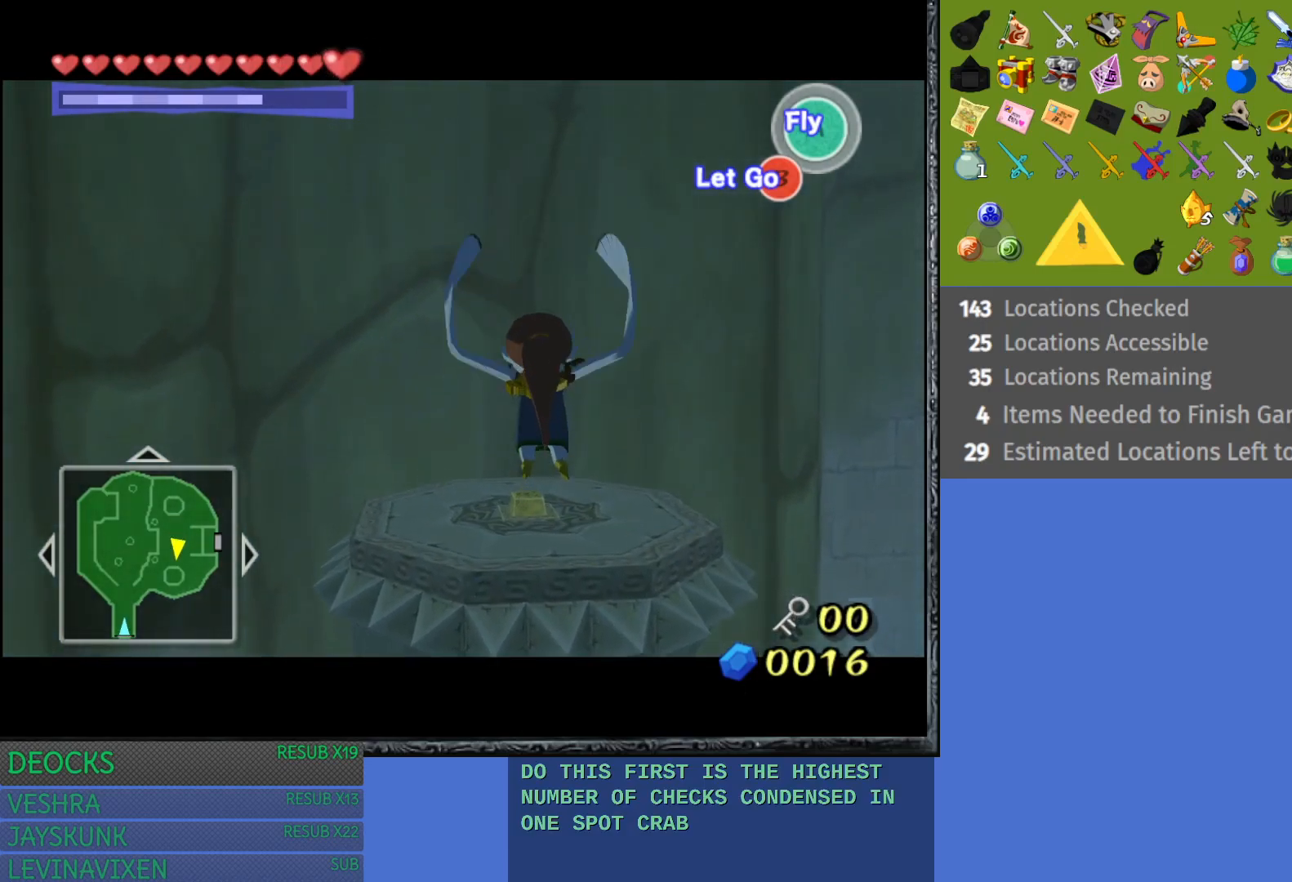
{"buttons": ["CROSS"], "left_stick": "up", "right_stick": "center", "events": [[433, "CROSS", "down"]]}
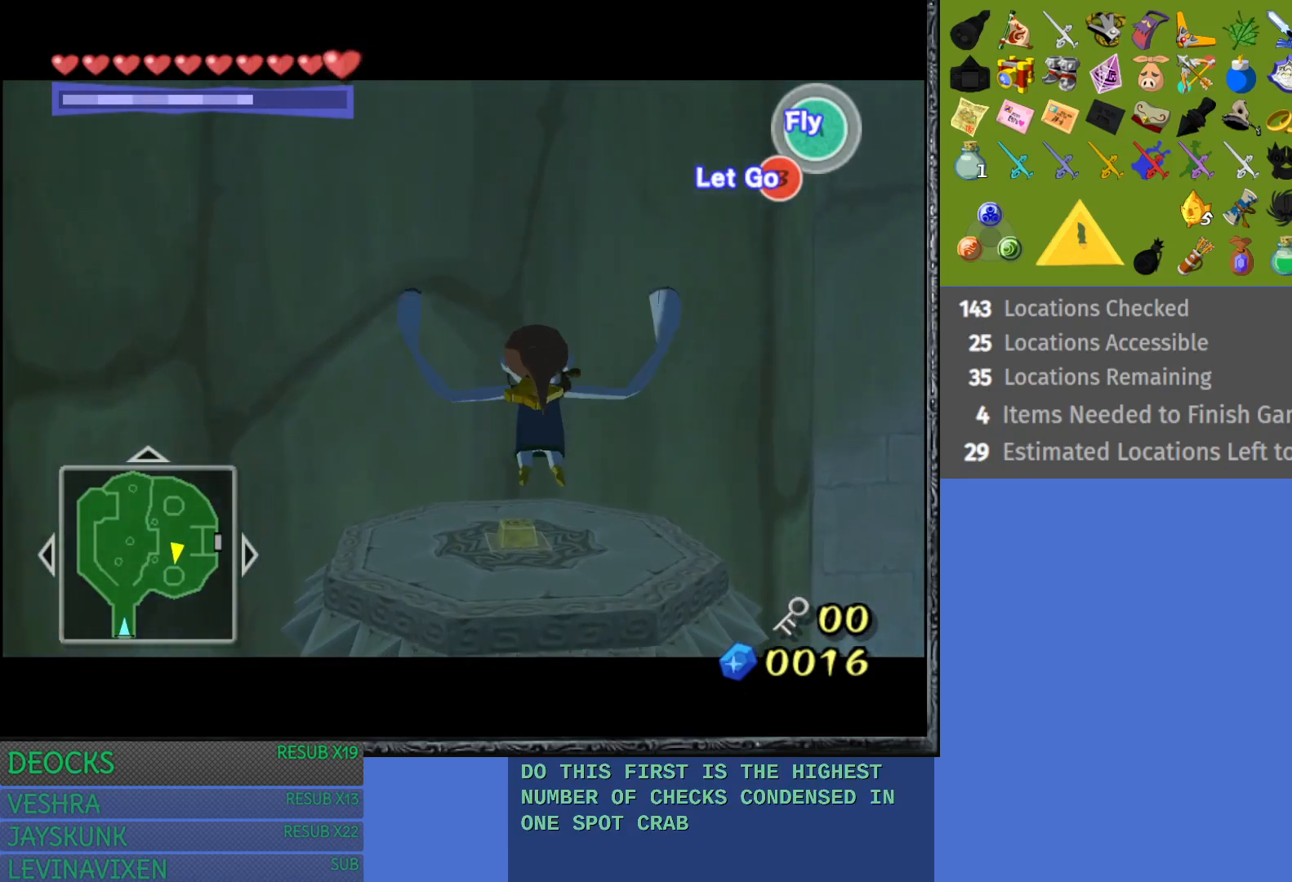
{"buttons": [], "left_stick": "up", "right_stick": "center", "events": [[33, "CROSS", "up"], [183, "CROSS", "down"], [267, "CROSS", "up"], [400, "CROSS", "down"], [500, "CROSS", "up"]]}
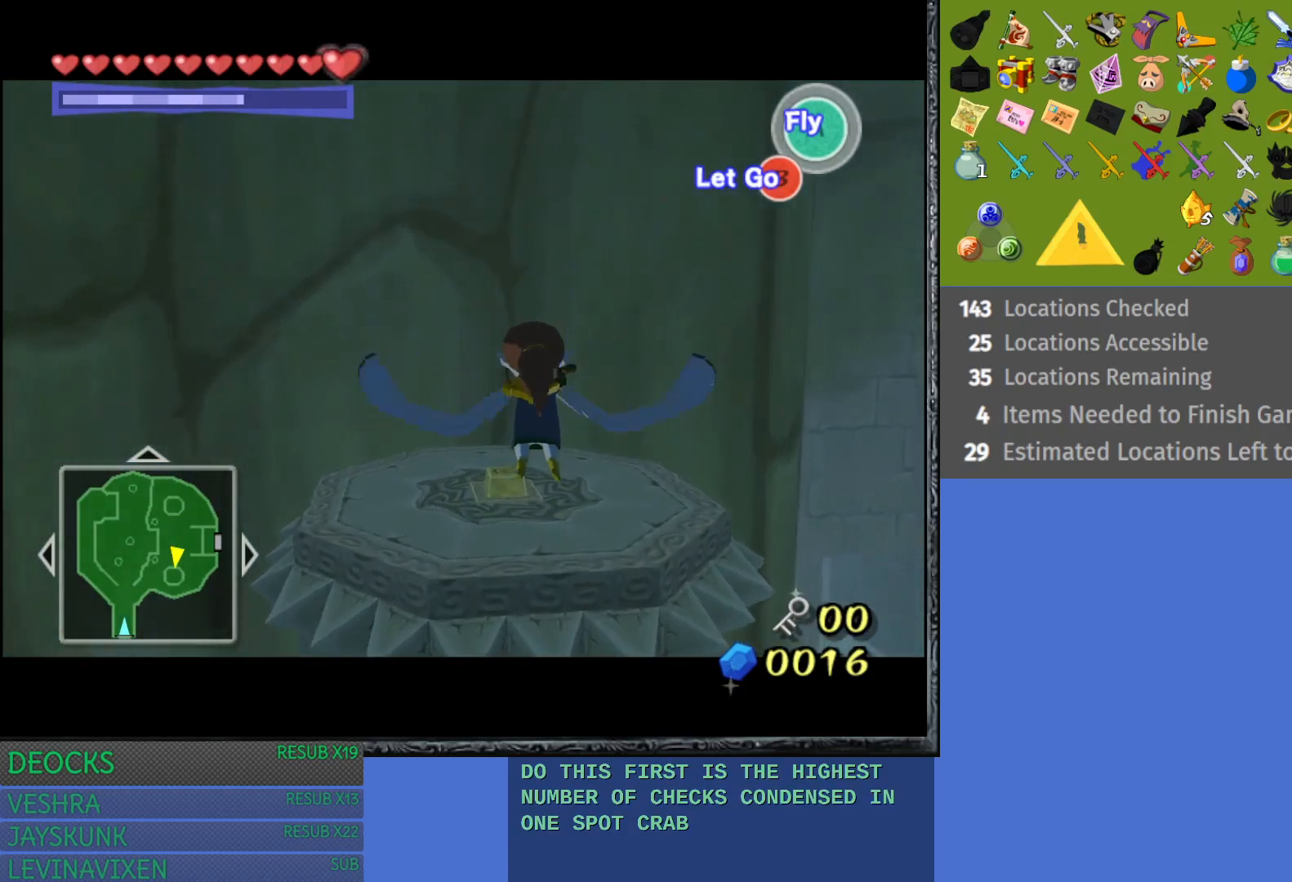
{"buttons": [], "left_stick": "up", "right_stick": "center", "events": [[133, "CROSS", "down"], [233, "CROSS", "up"]]}
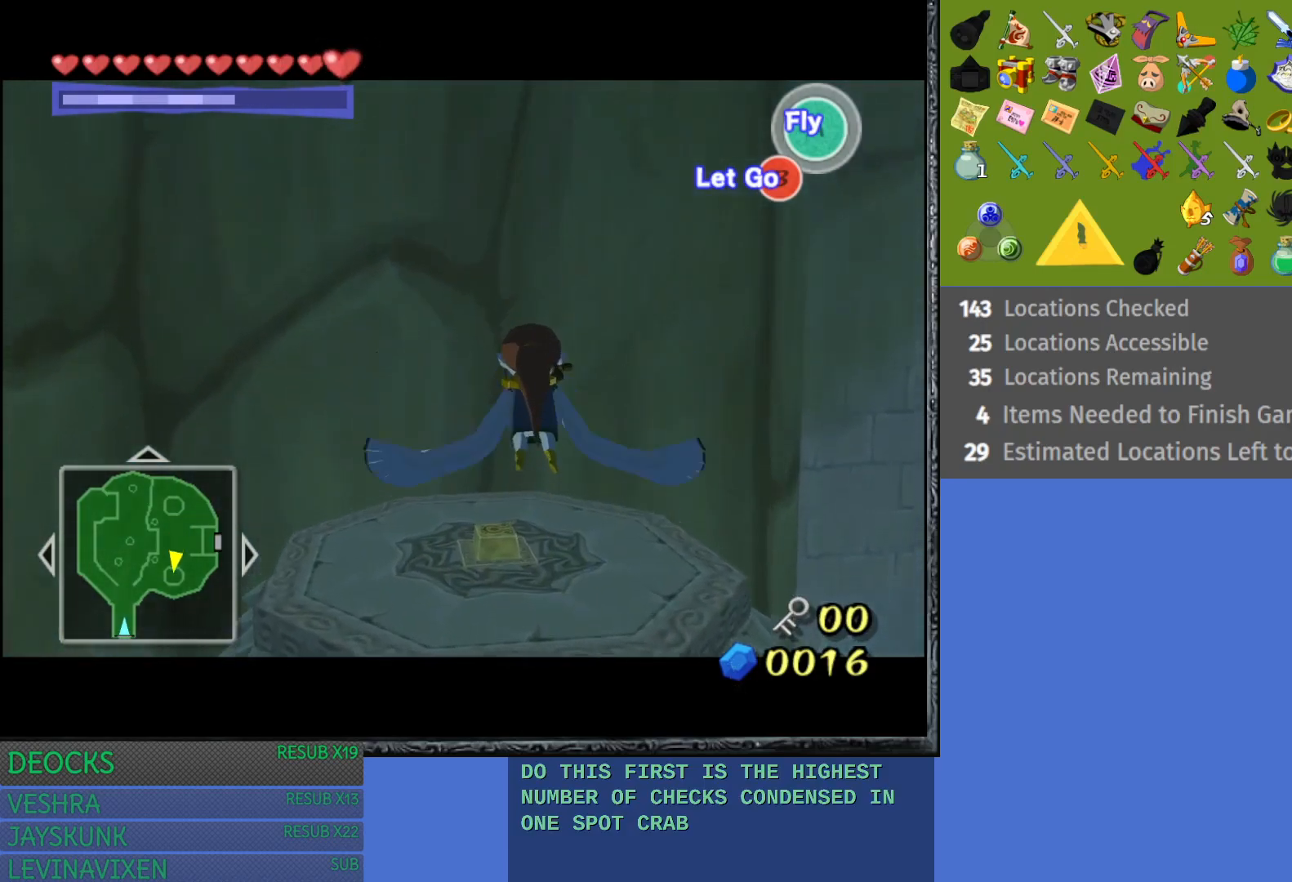
{"buttons": ["CROSS"], "left_stick": "up", "right_stick": "center", "events": [[417, "CROSS", "down"]]}
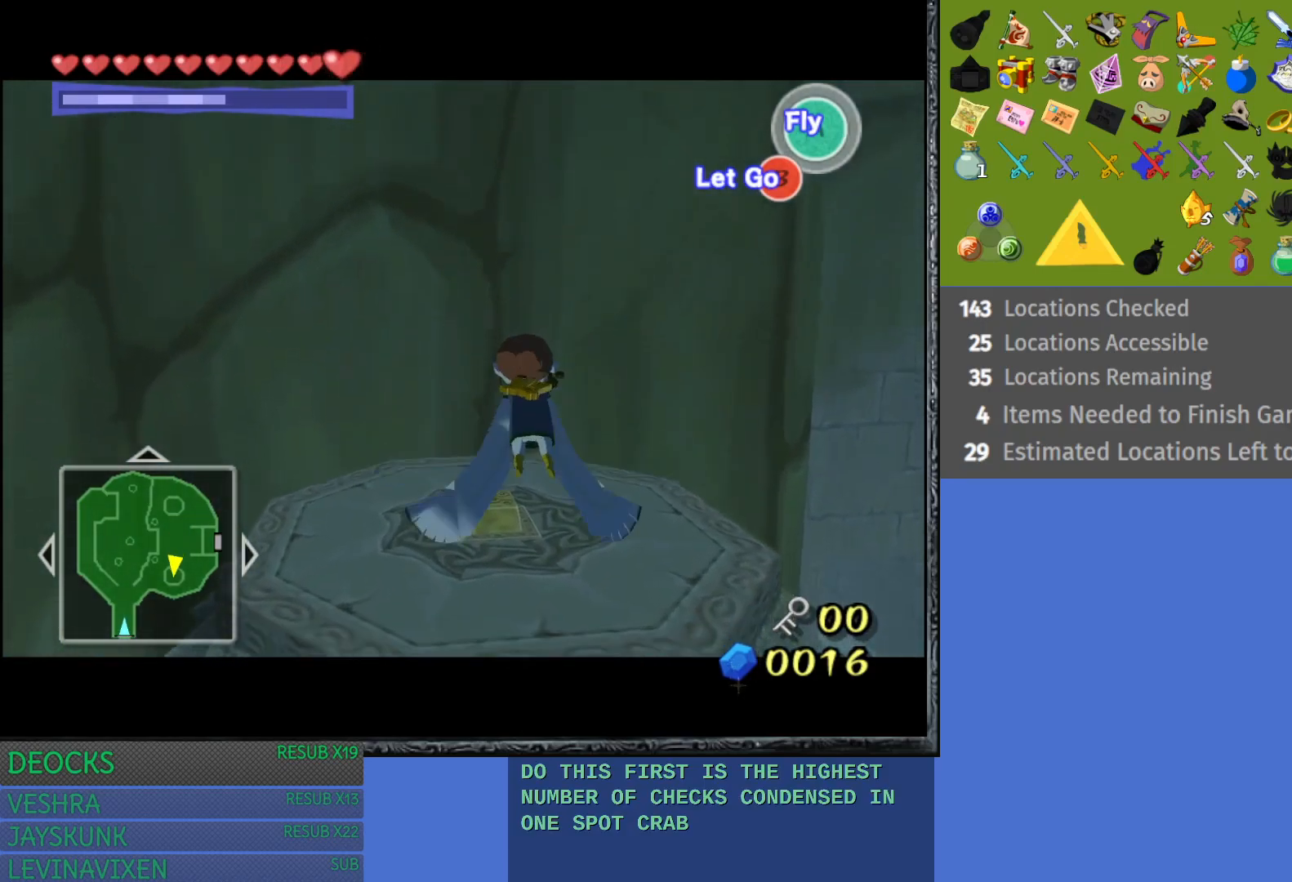
{"buttons": [], "left_stick": "up", "right_stick": "center", "events": [[17, "CROSS", "up"], [150, "CROSS", "down"], [267, "CROSS", "up"], [350, "CROSS", "down"], [450, "CROSS", "up"]]}
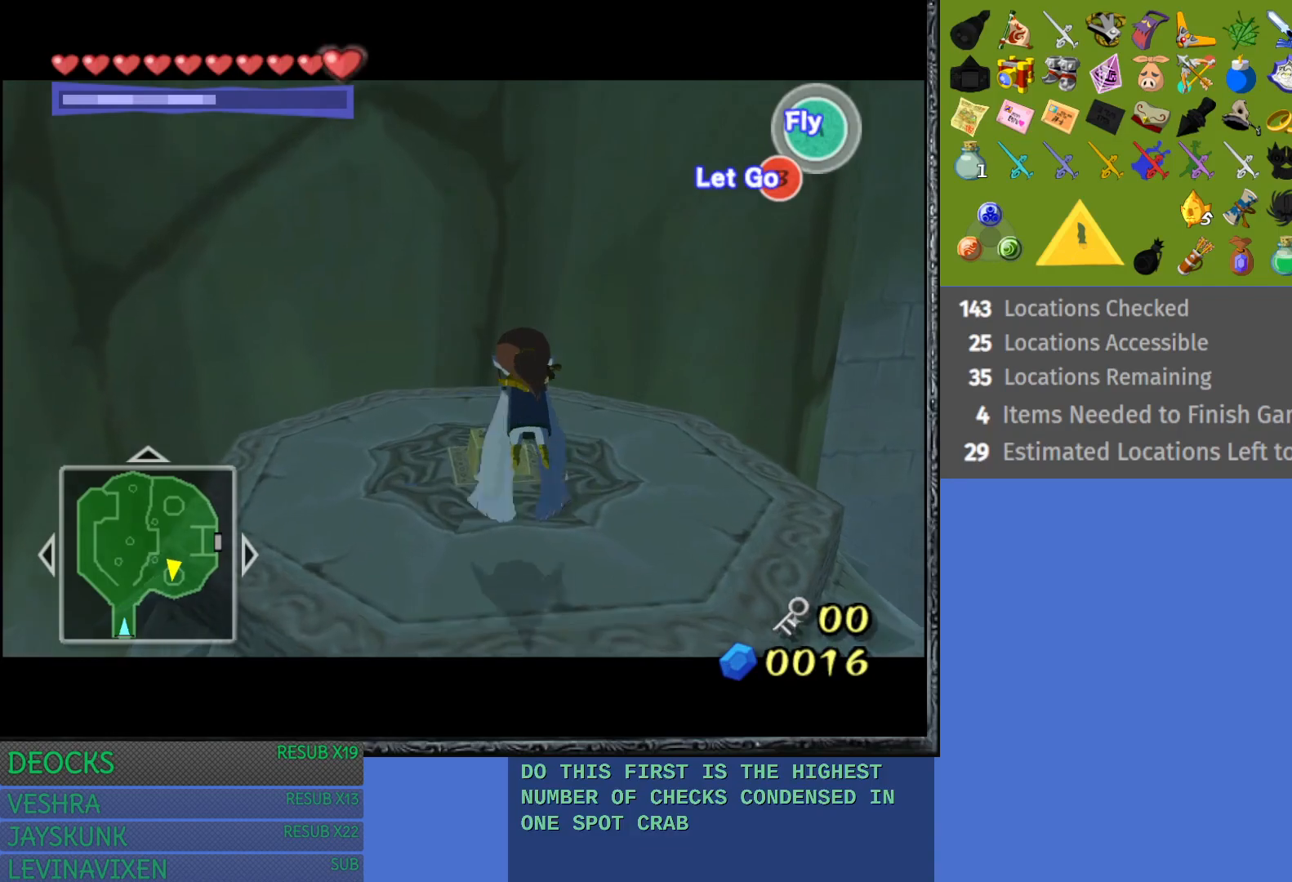
{"buttons": [], "left_stick": "up", "right_stick": "center", "events": []}
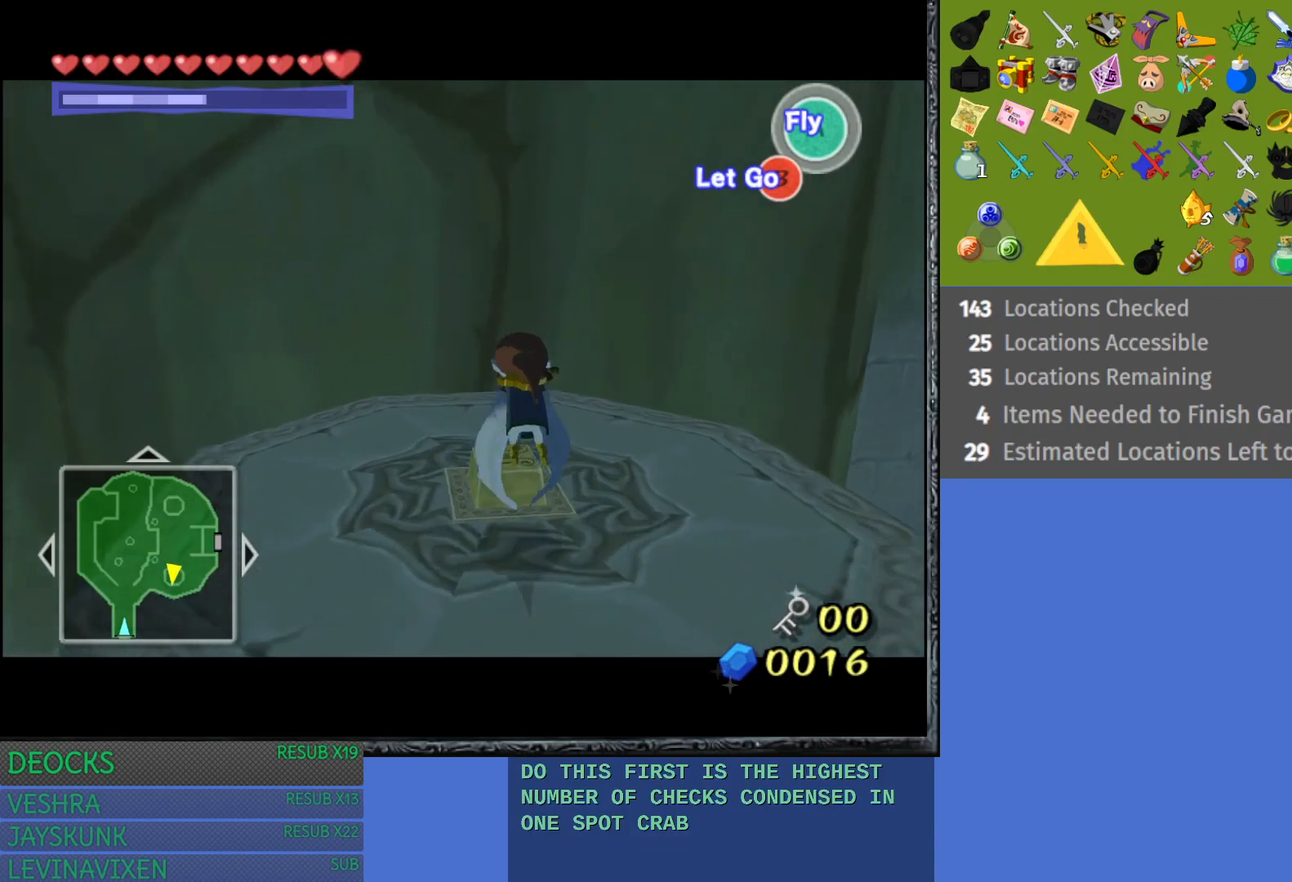
{"buttons": [], "left_stick": "center", "right_stick": "center", "events": [[500, "left_stick", "center"]]}
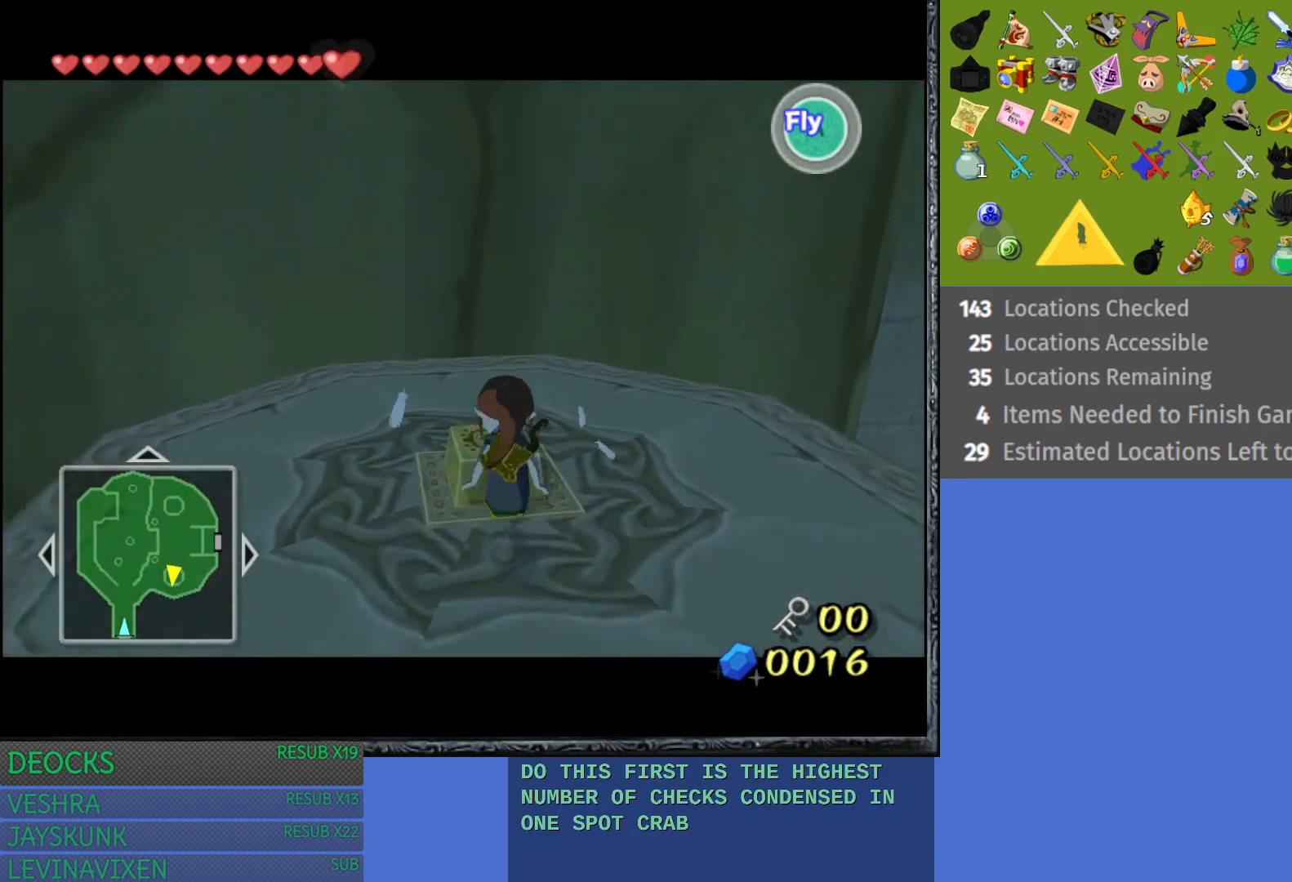
{"buttons": [], "left_stick": "up", "right_stick": "center", "events": [[200, "left_stick", "up-left"], [333, "left_stick", "up"]]}
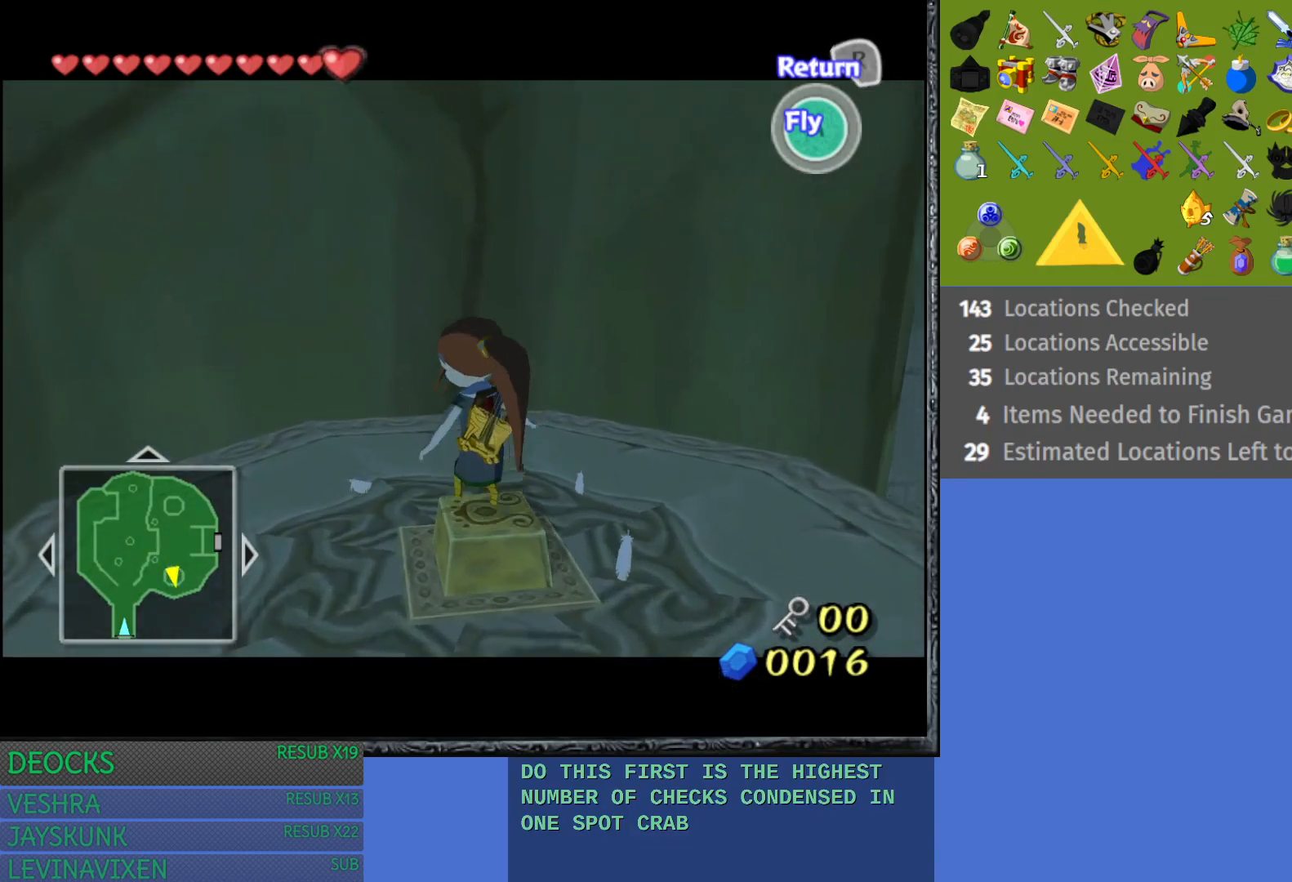
{"buttons": [], "left_stick": "center", "right_stick": "center", "events": [[217, "left_stick", "center"]]}
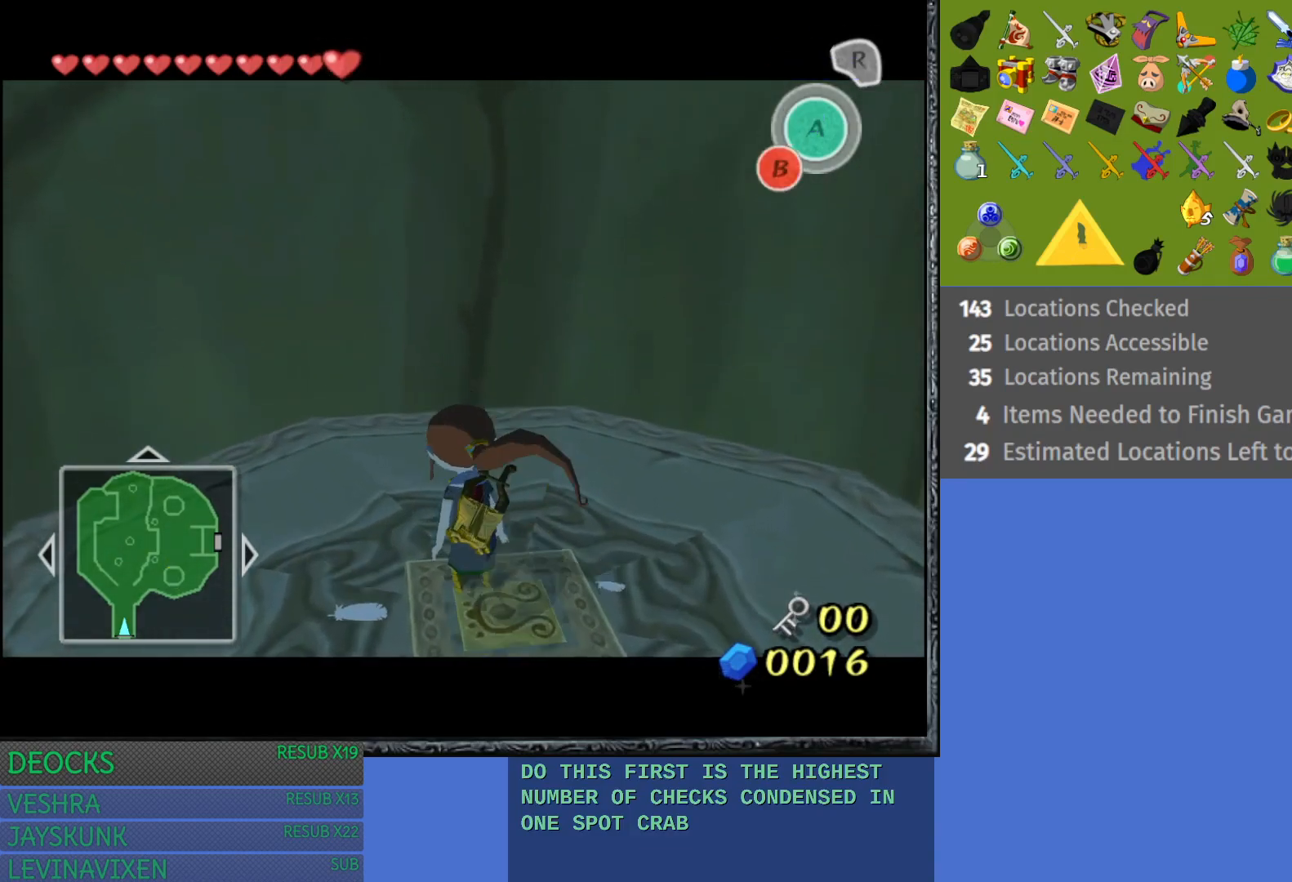
{"buttons": [], "left_stick": "center", "right_stick": "center", "events": []}
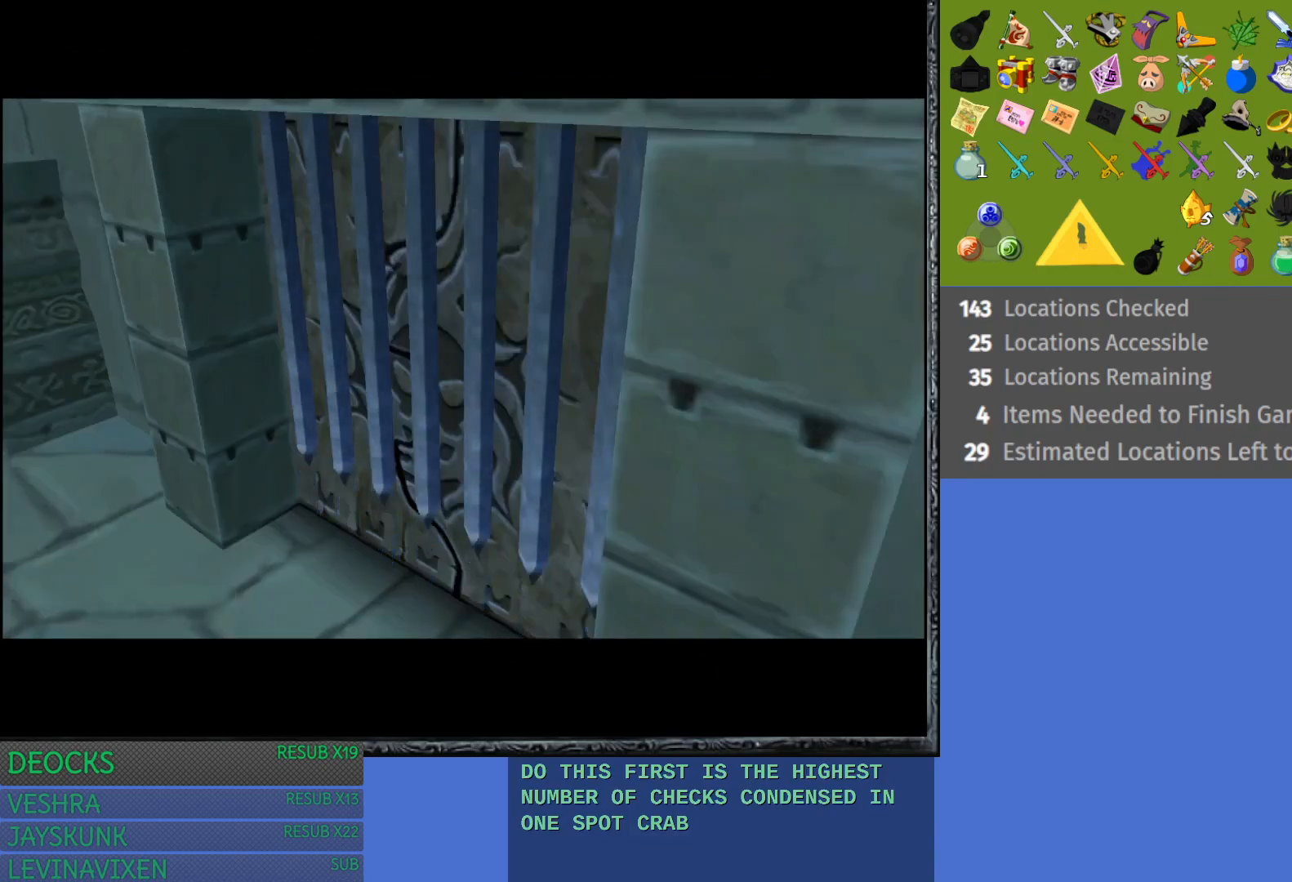
{"buttons": [], "left_stick": "center", "right_stick": "center", "events": []}
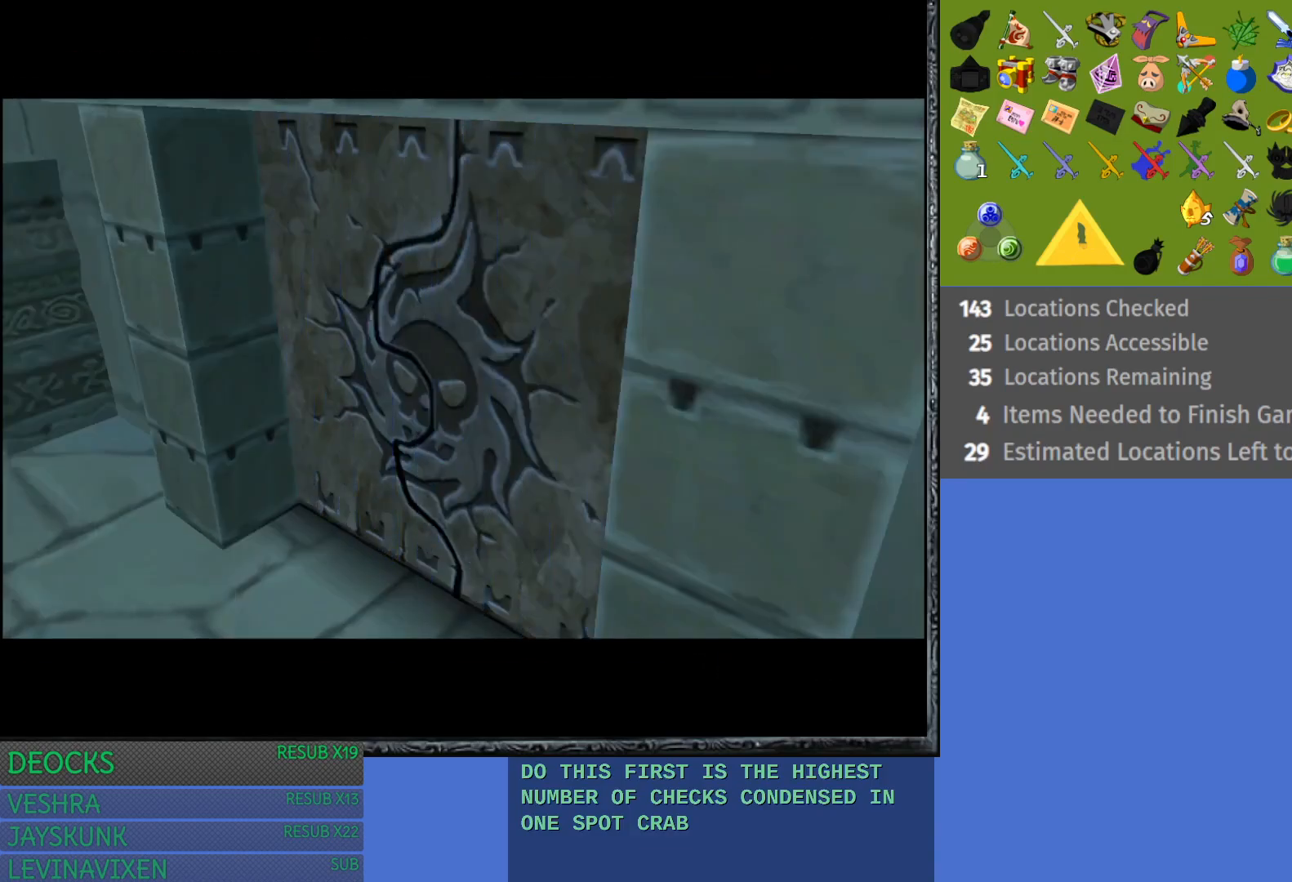
{"buttons": [], "left_stick": "center", "right_stick": "center", "events": []}
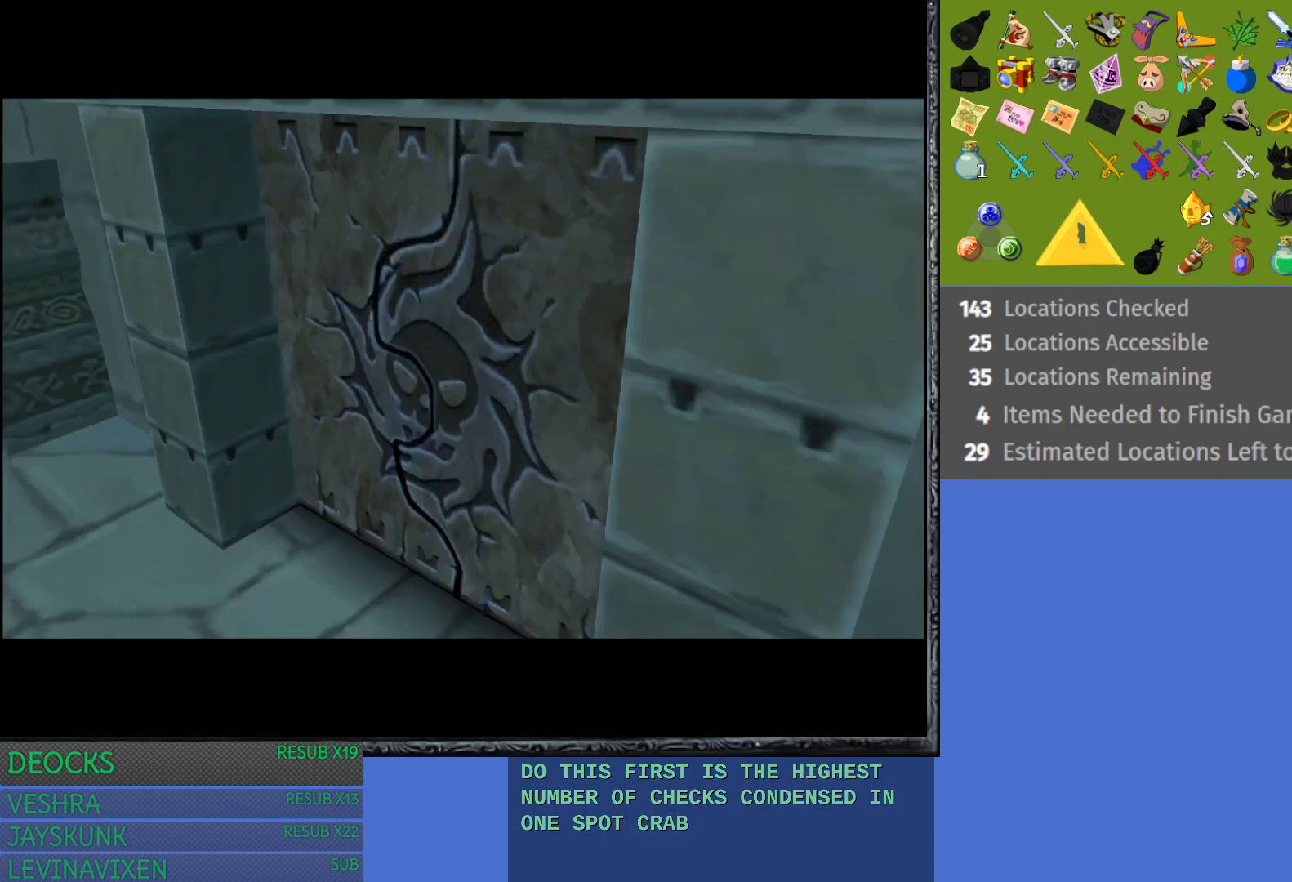
{"buttons": [], "left_stick": "center", "right_stick": "center", "events": []}
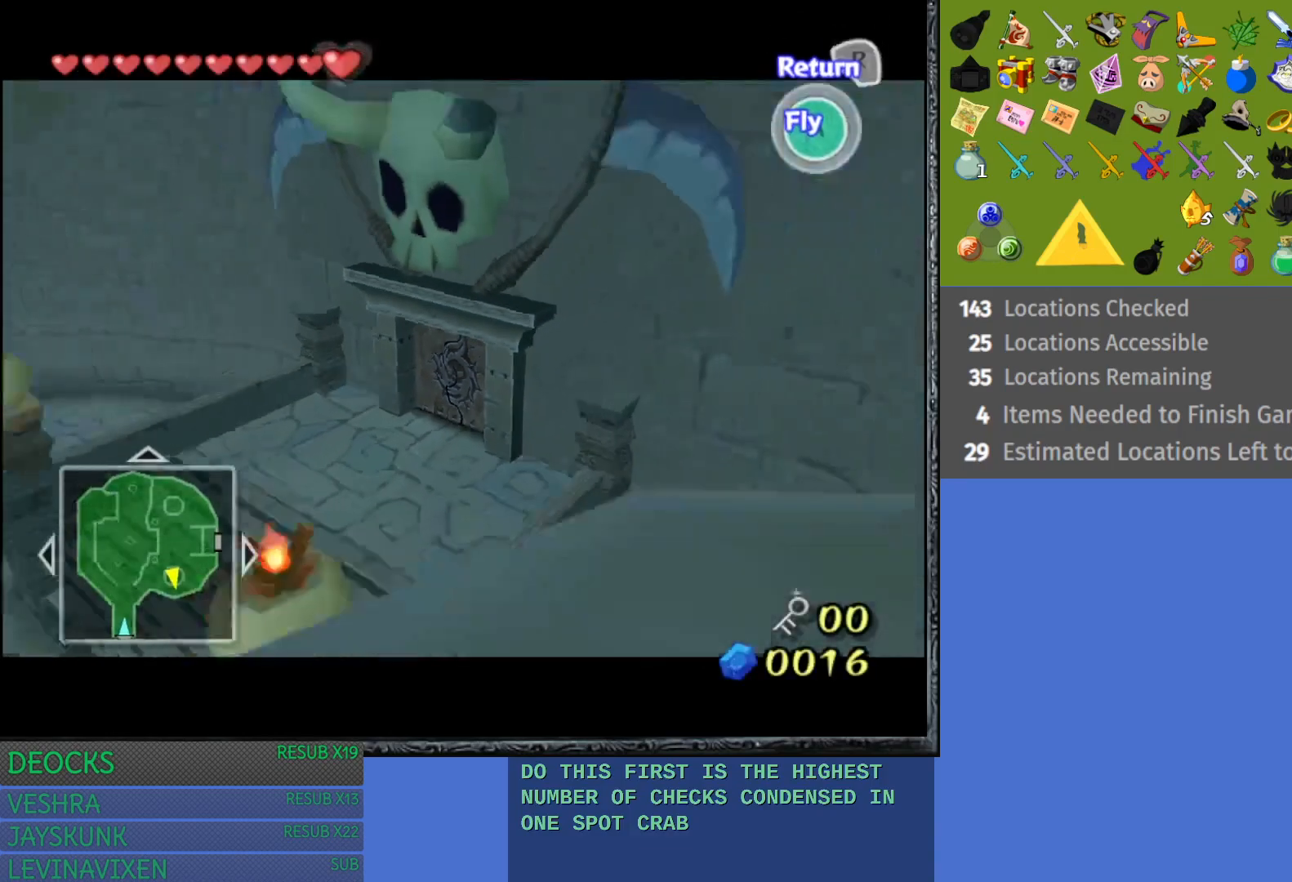
{"buttons": [], "left_stick": "center", "right_stick": "center", "events": []}
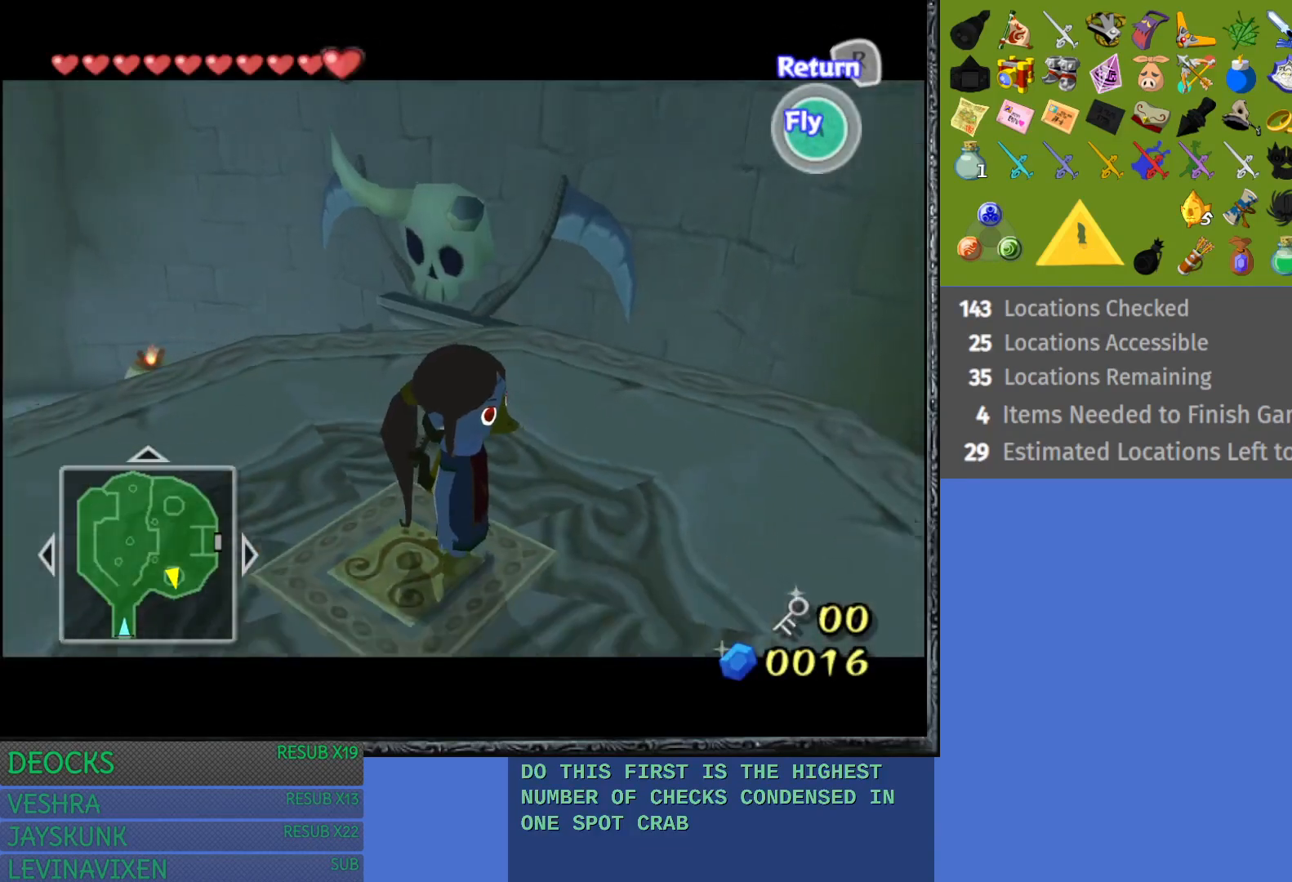
{"buttons": [], "left_stick": "up", "right_stick": "center", "events": [[17, "left_stick", "up-left"], [150, "left_stick", "up"]]}
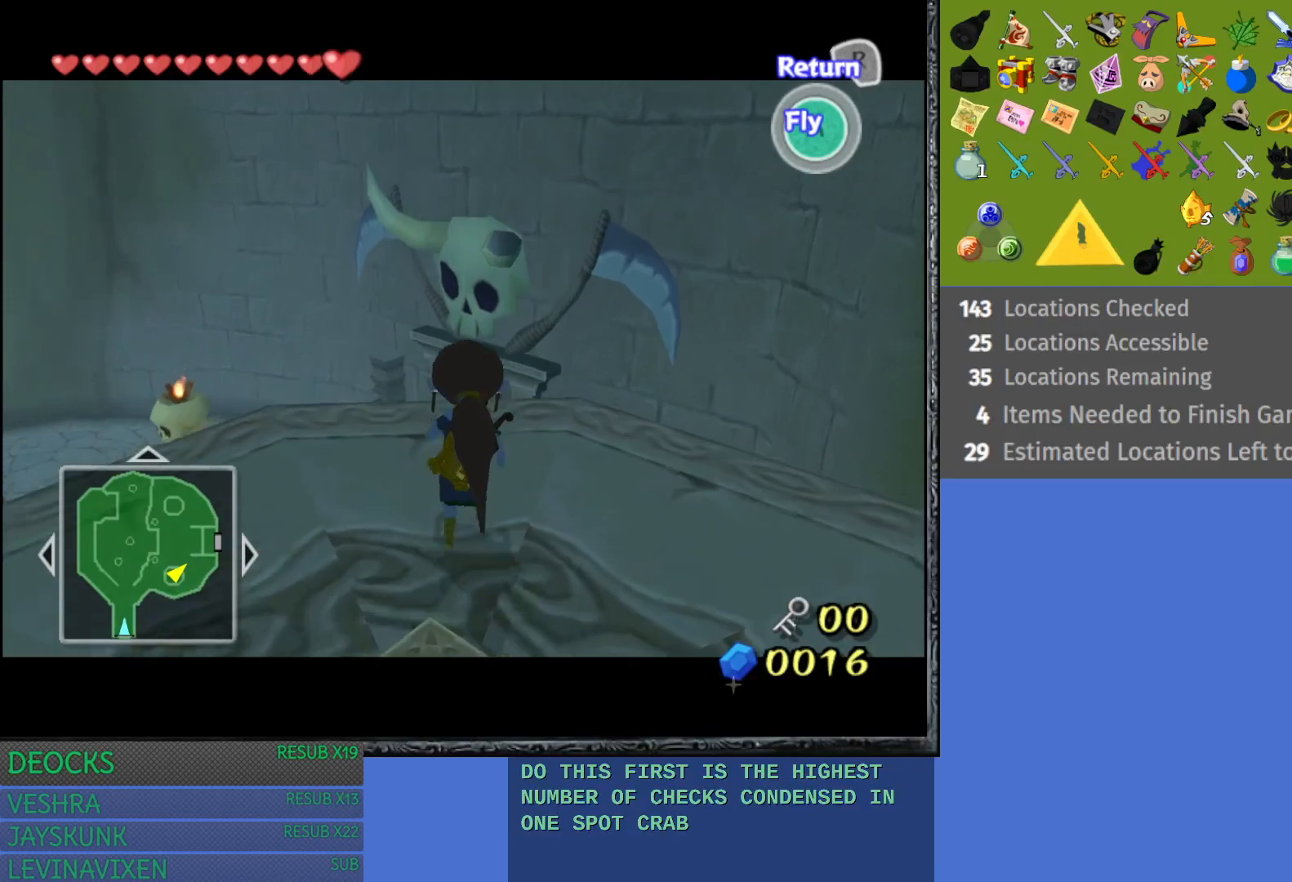
{"buttons": [], "left_stick": "up", "right_stick": "center", "events": [[233, "CROSS", "down"], [500, "CROSS", "up"]]}
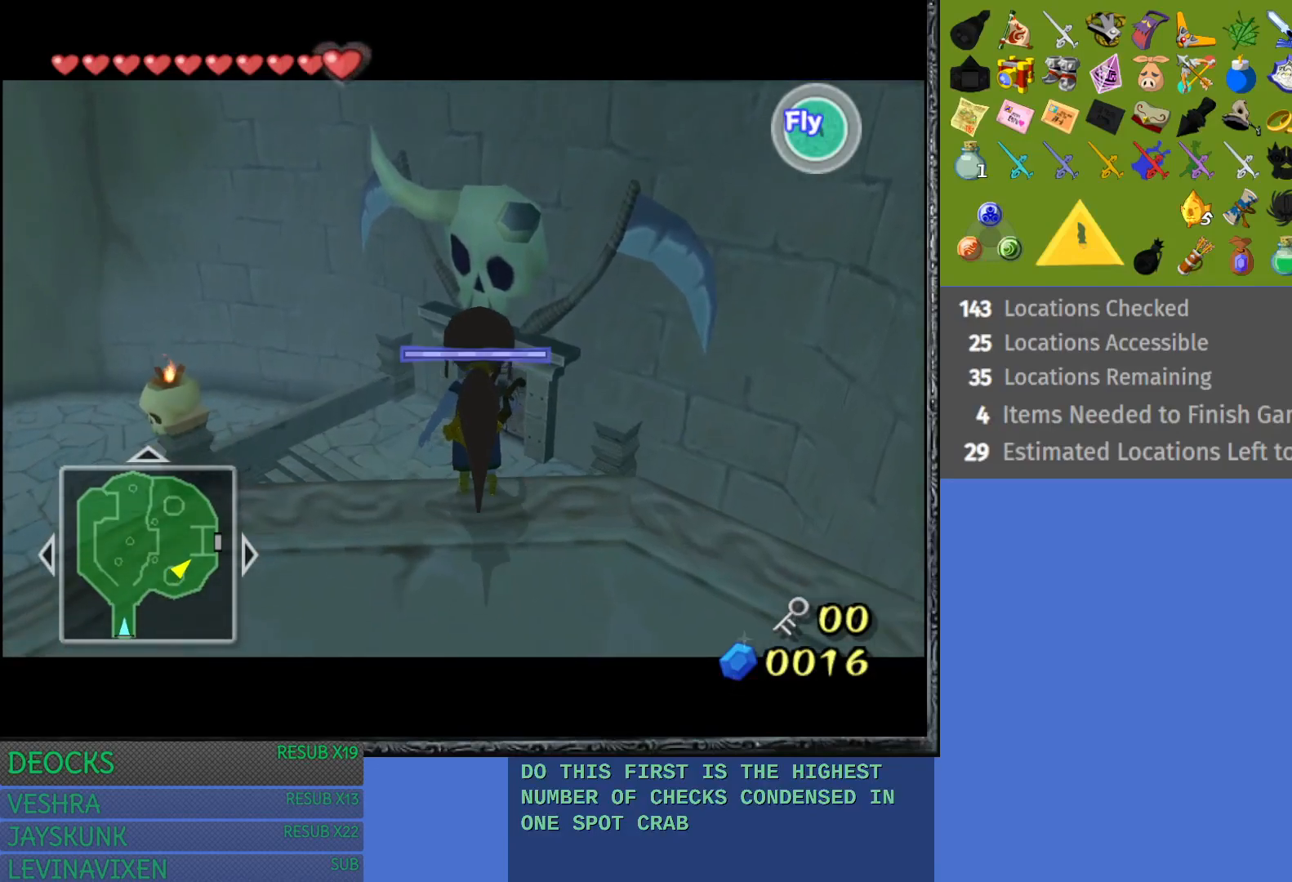
{"buttons": [], "left_stick": "up", "right_stick": "center", "events": []}
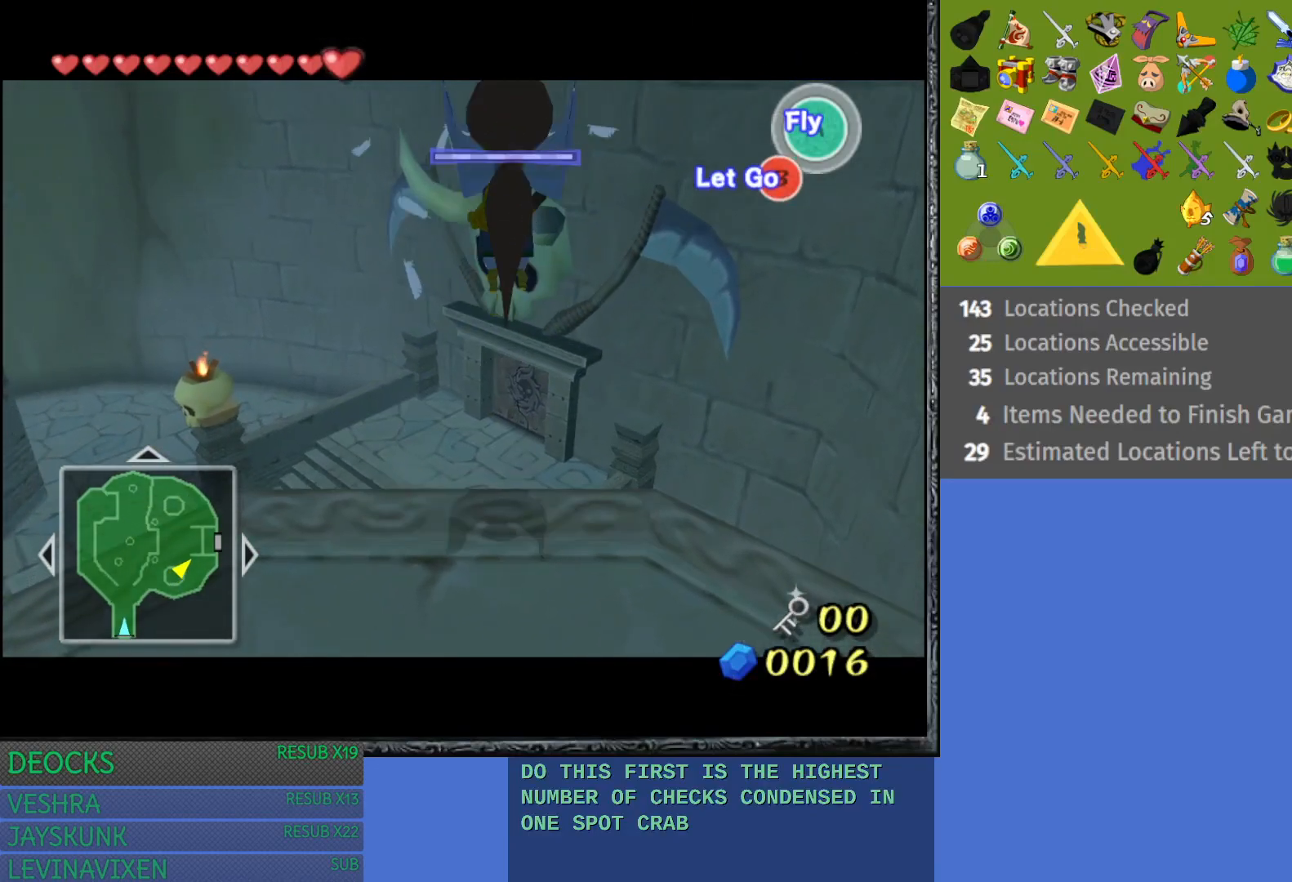
{"buttons": [], "left_stick": "up", "right_stick": "center", "events": []}